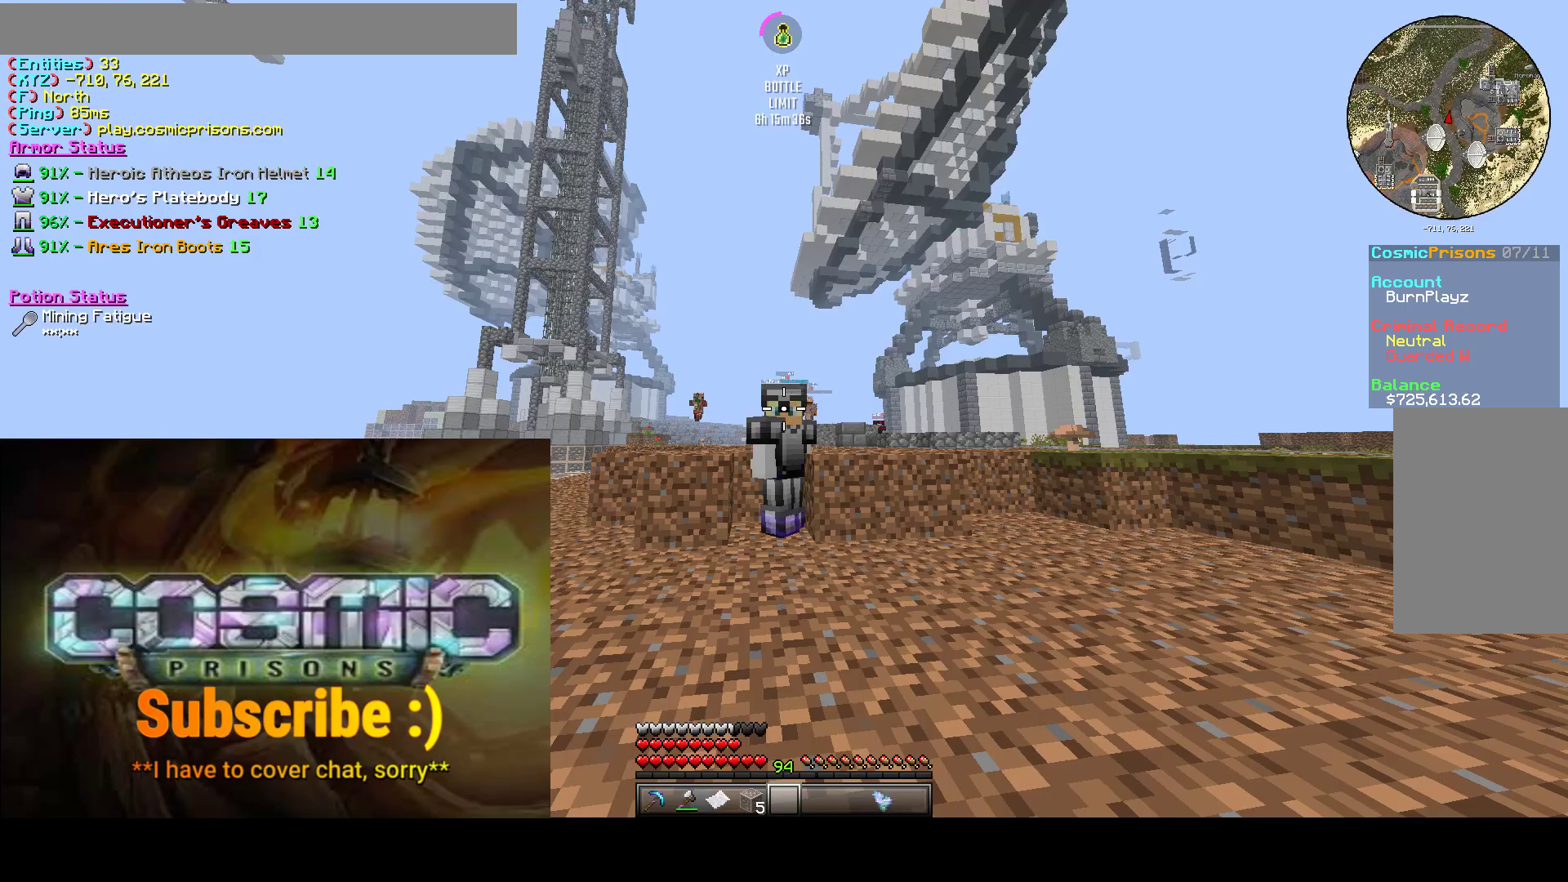
Gameplay with keyboard and mouse; each line is a JSON object with the keys and mouse buttons held at the frame after it. "events" lists presses ("down") and releases ("up") of "a", "d", "s", "w", "mouse_left" and "mouse_right" between this image and that frame as [ms after this image, input, new state], when the widget could be followed in between. "mouse_left", "mouse_right" = the "left", "right" buttons of the "mouse" list. No other keys are recorded. Fast repeated clicks can show as one long hold. Mouse movement is not recorded.
{"keys": ["a", "w"], "mouse": [], "events": [[67, "w", "down"], [167, "mouse_left", "down"], [183, "a", "up"], [200, "d", "down"], [417, "a", "down"], [433, "d", "up"], [450, "mouse_left", "up"]]}
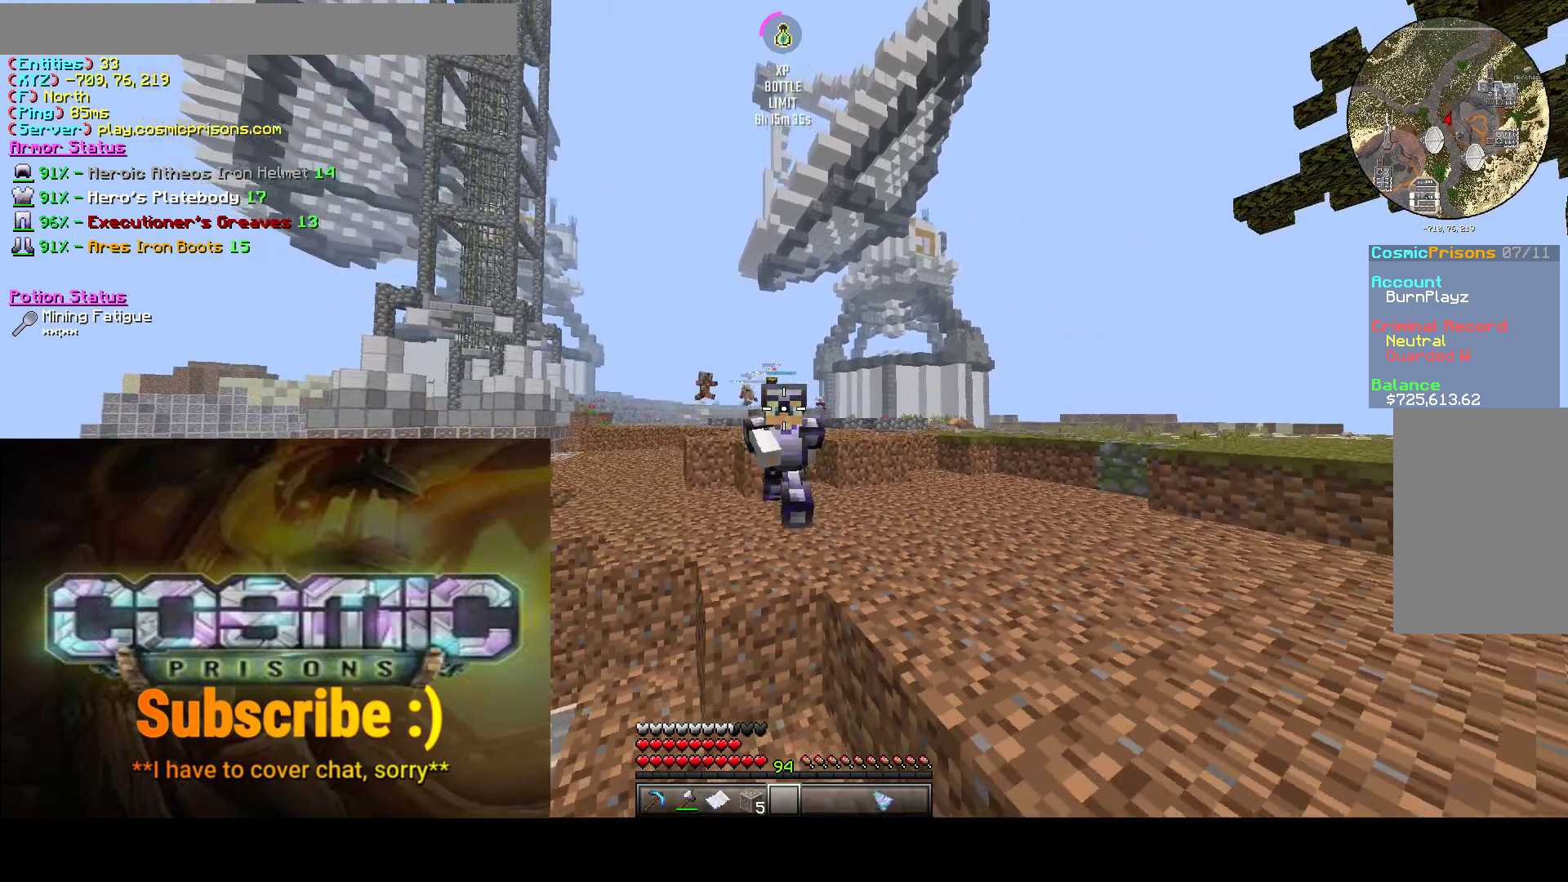
{"keys": ["a", "s"], "mouse": [], "events": [[100, "w", "up"], [217, "s", "down"]]}
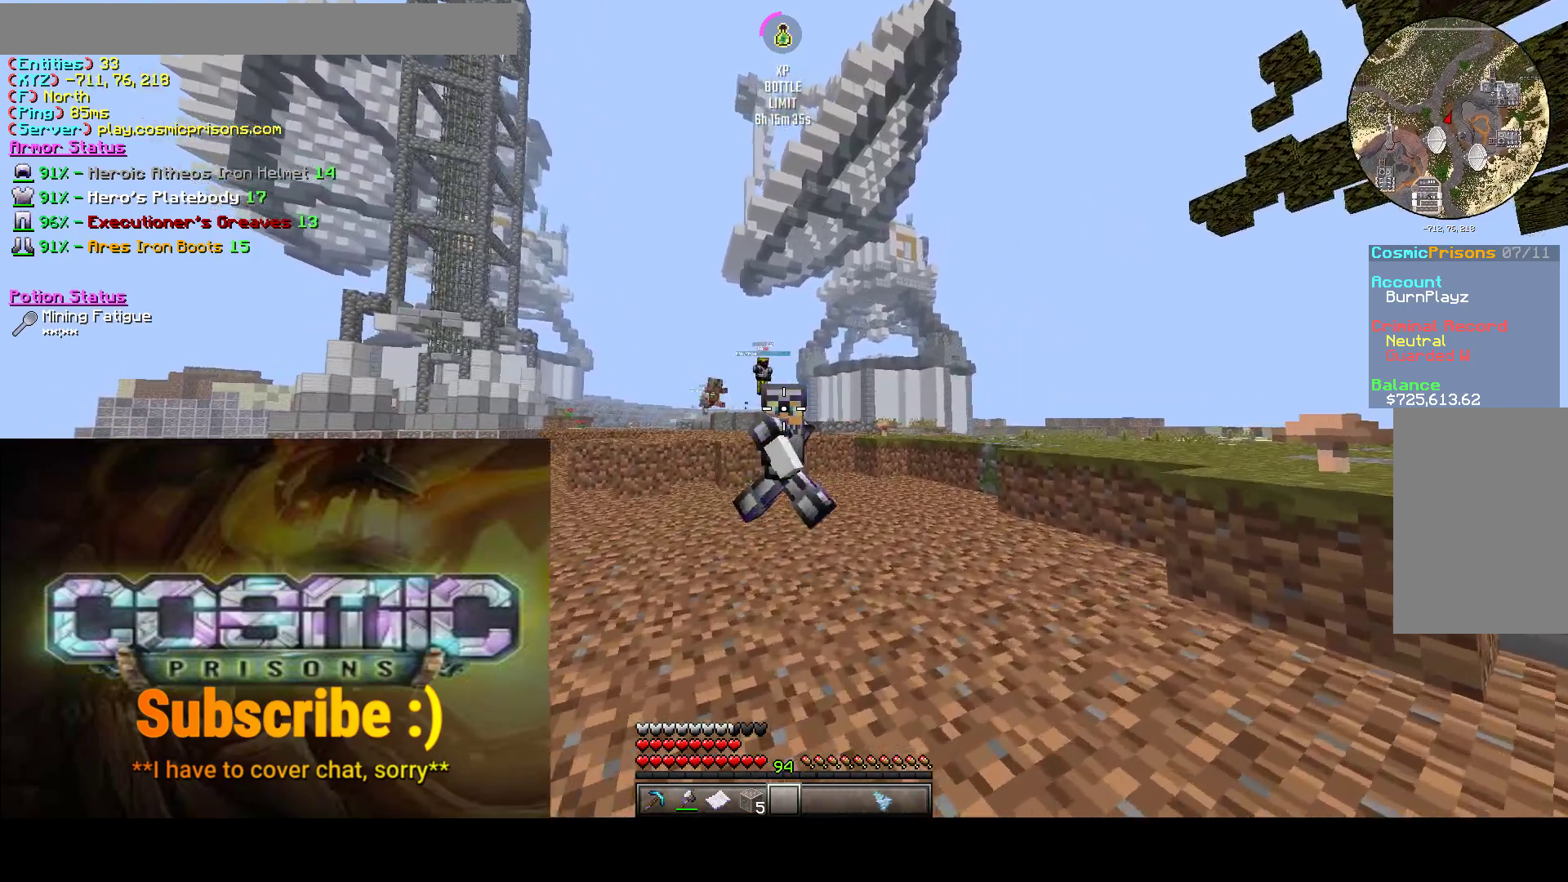
{"keys": [], "mouse": [], "events": [[133, "a", "up"], [183, "s", "up"]]}
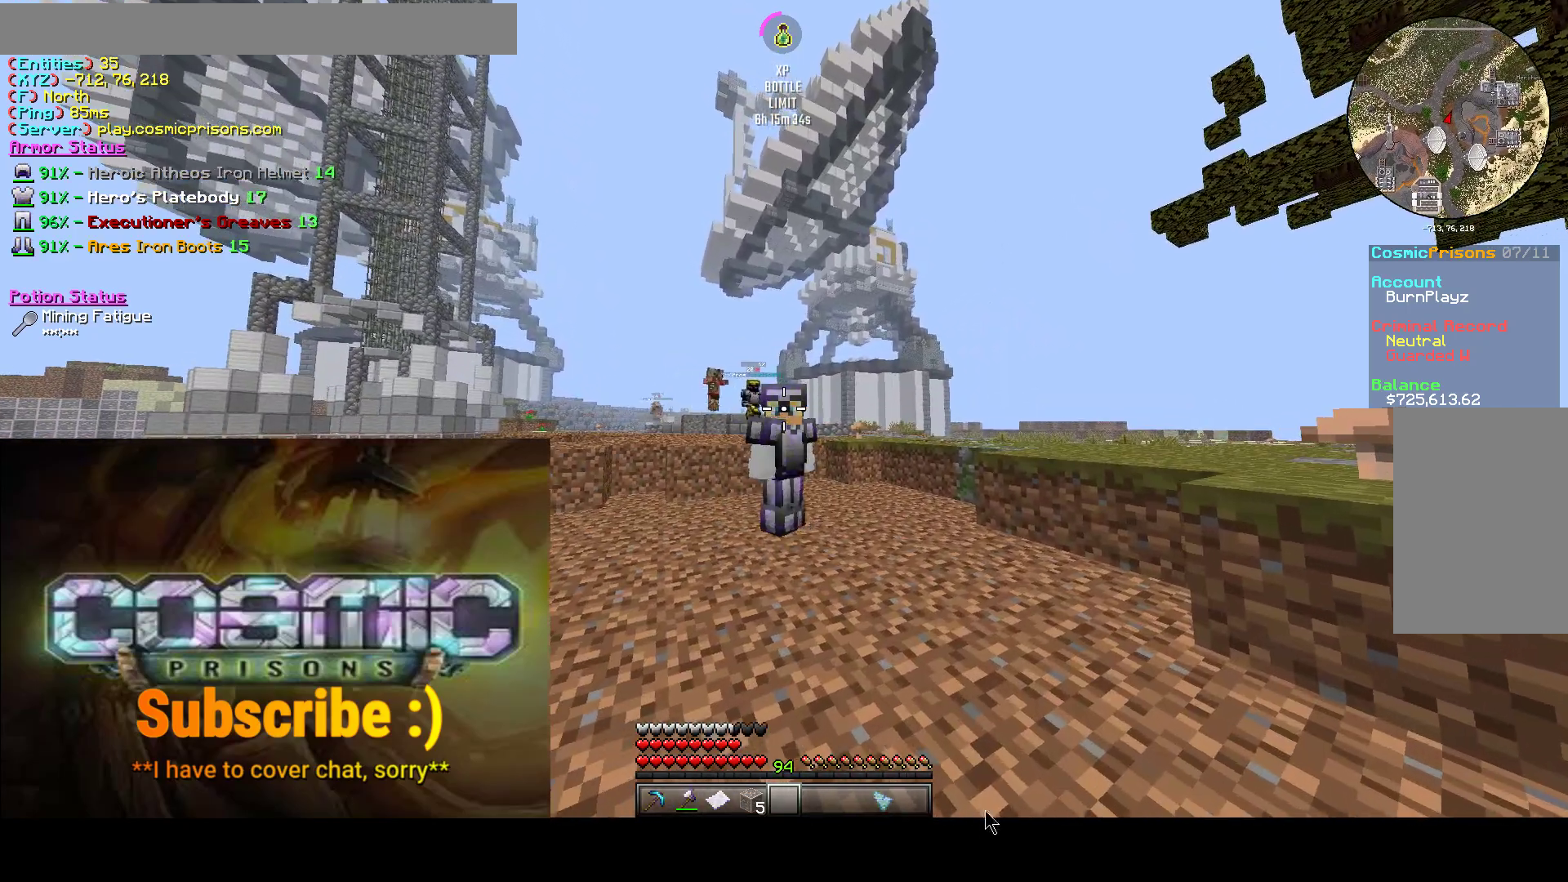
{"keys": [], "mouse": [], "events": []}
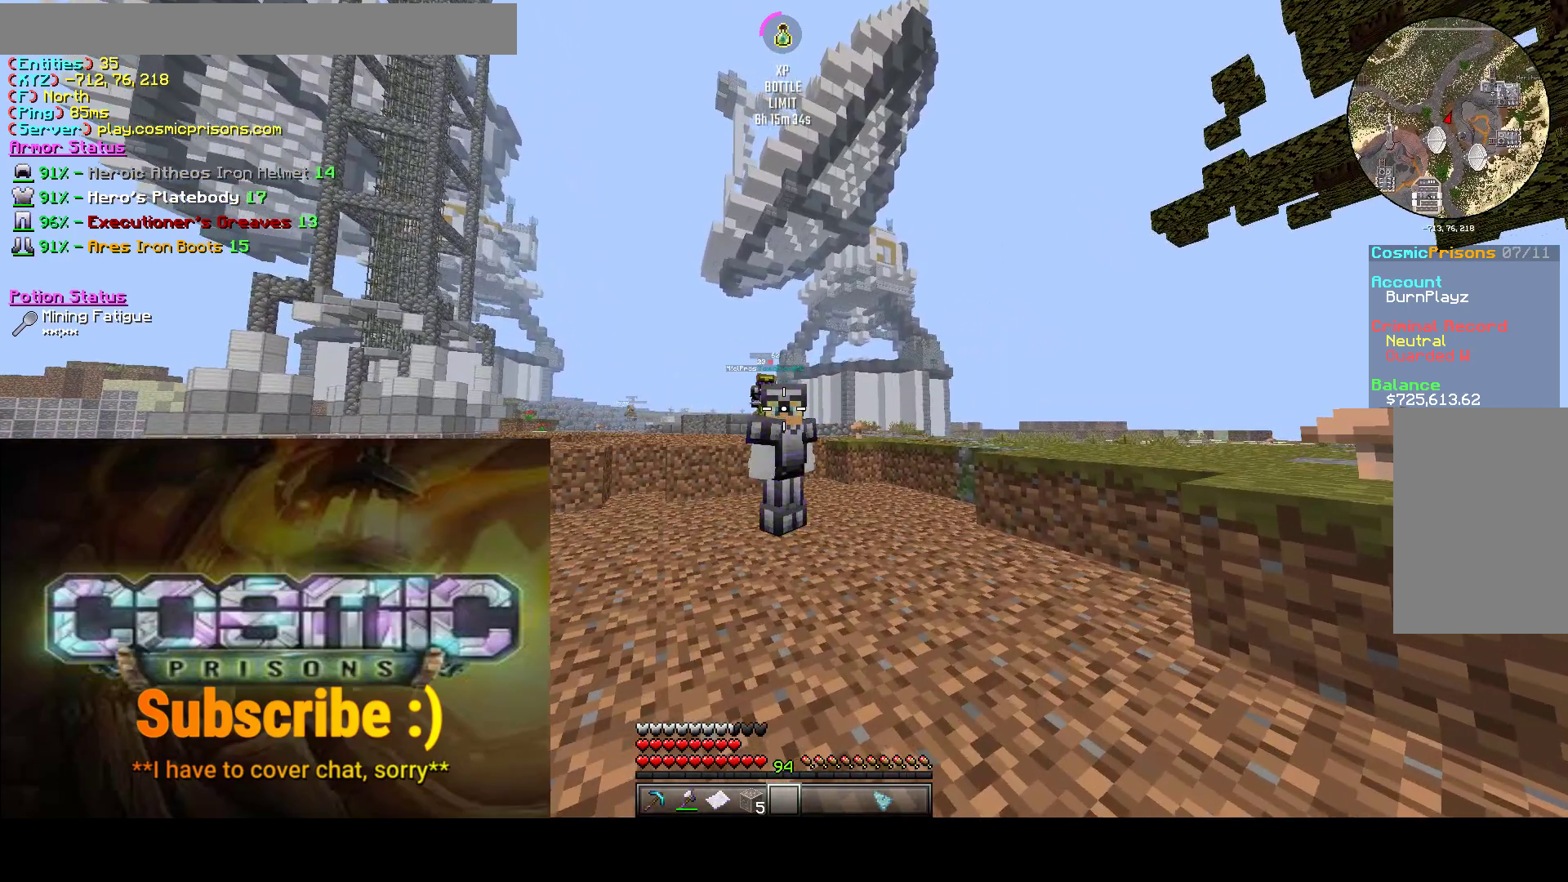
{"keys": [], "mouse": [], "events": []}
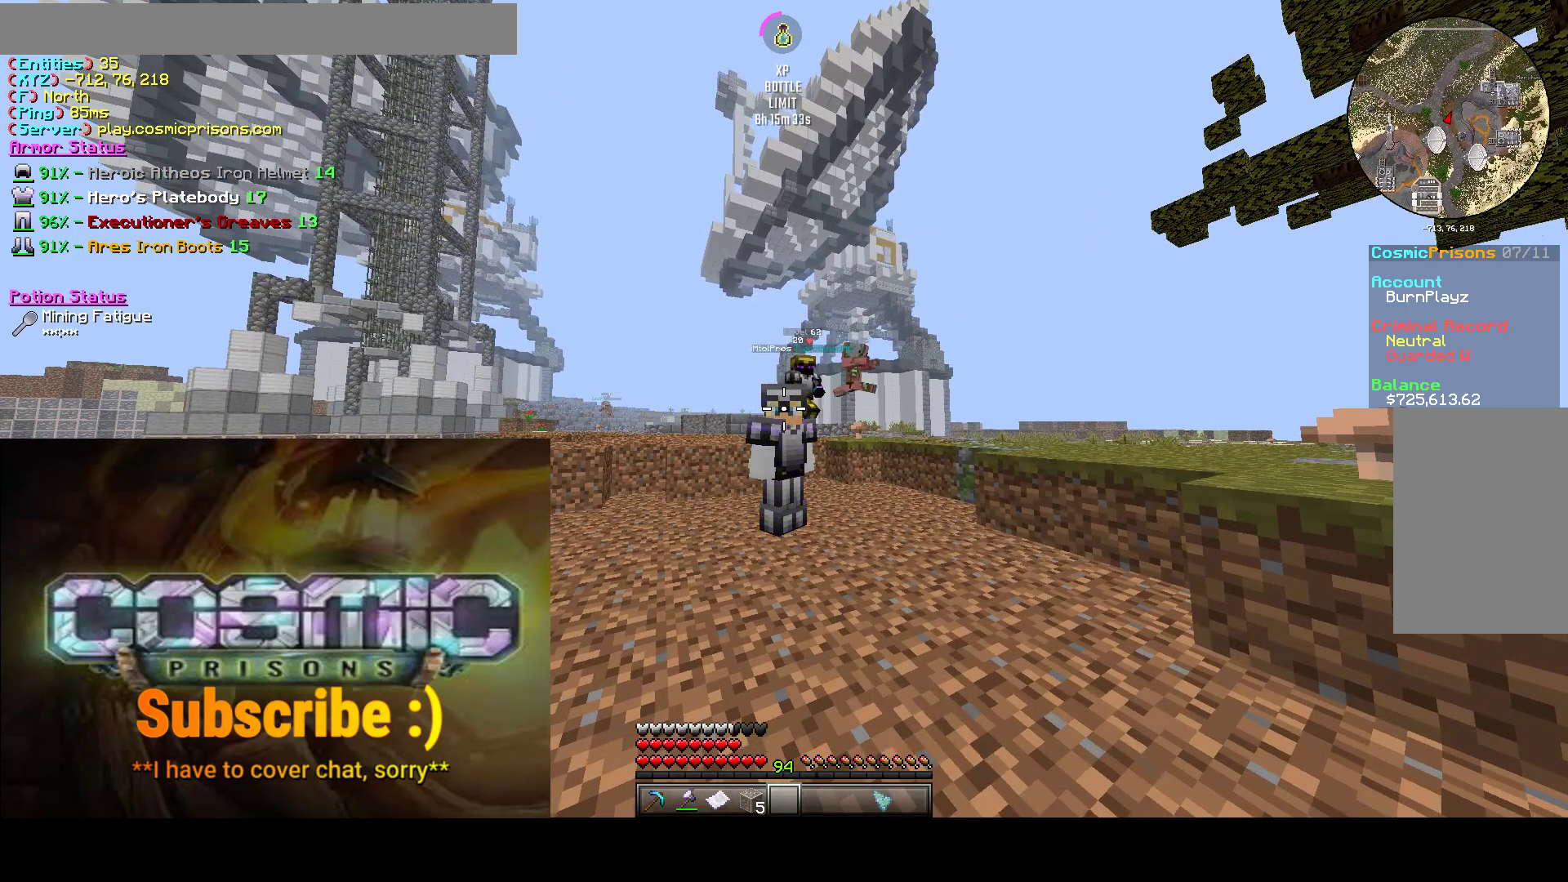
{"keys": [], "mouse": [], "events": []}
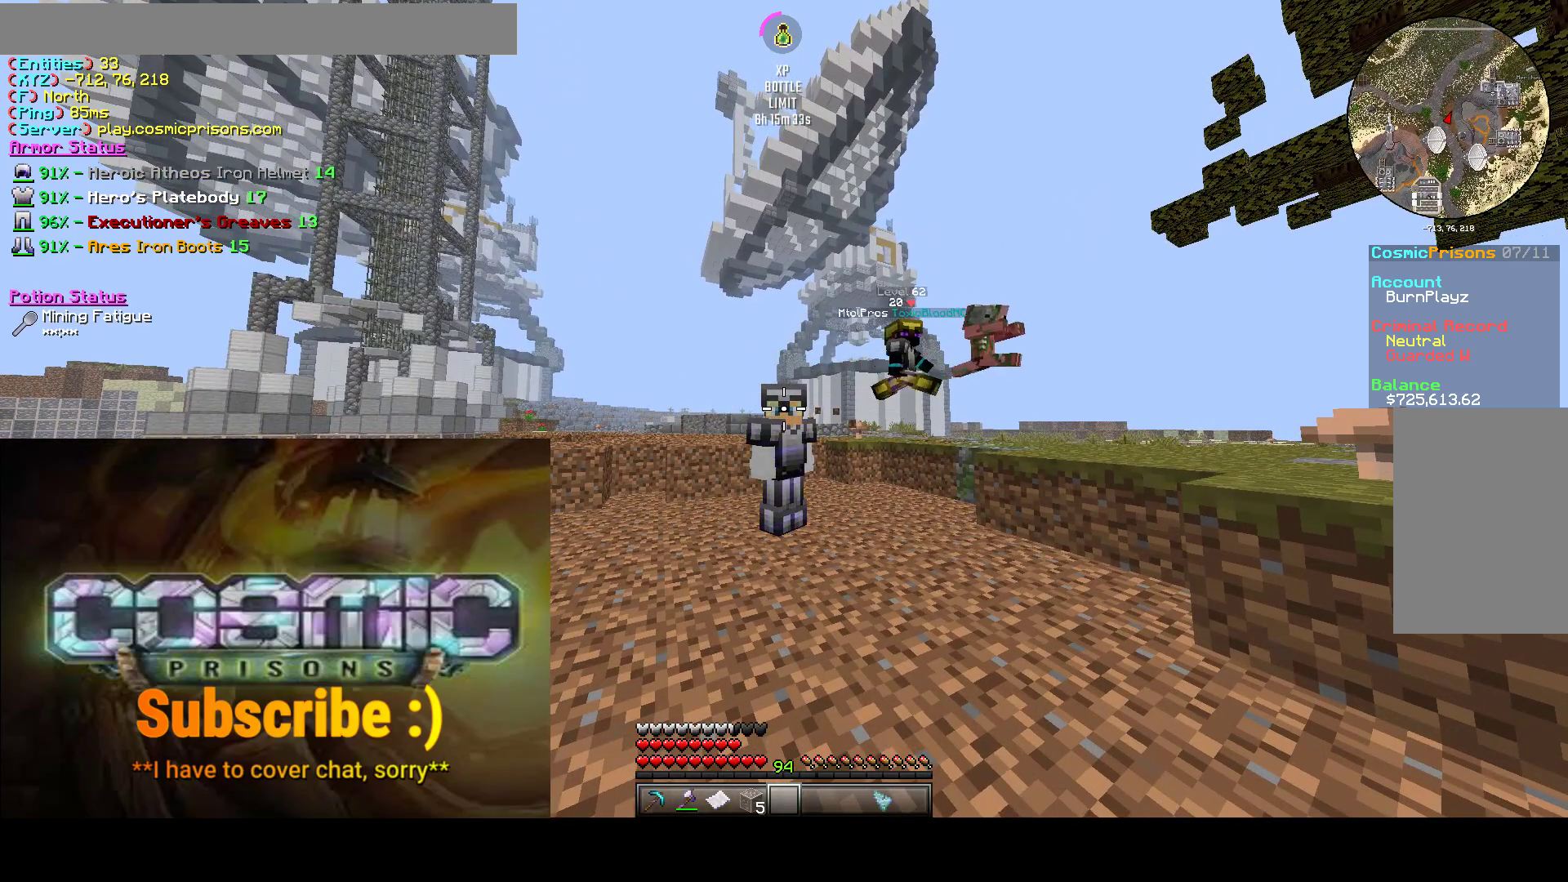
{"keys": [], "mouse": [], "events": [[300, "mouse_left", "down"], [433, "mouse_left", "up"]]}
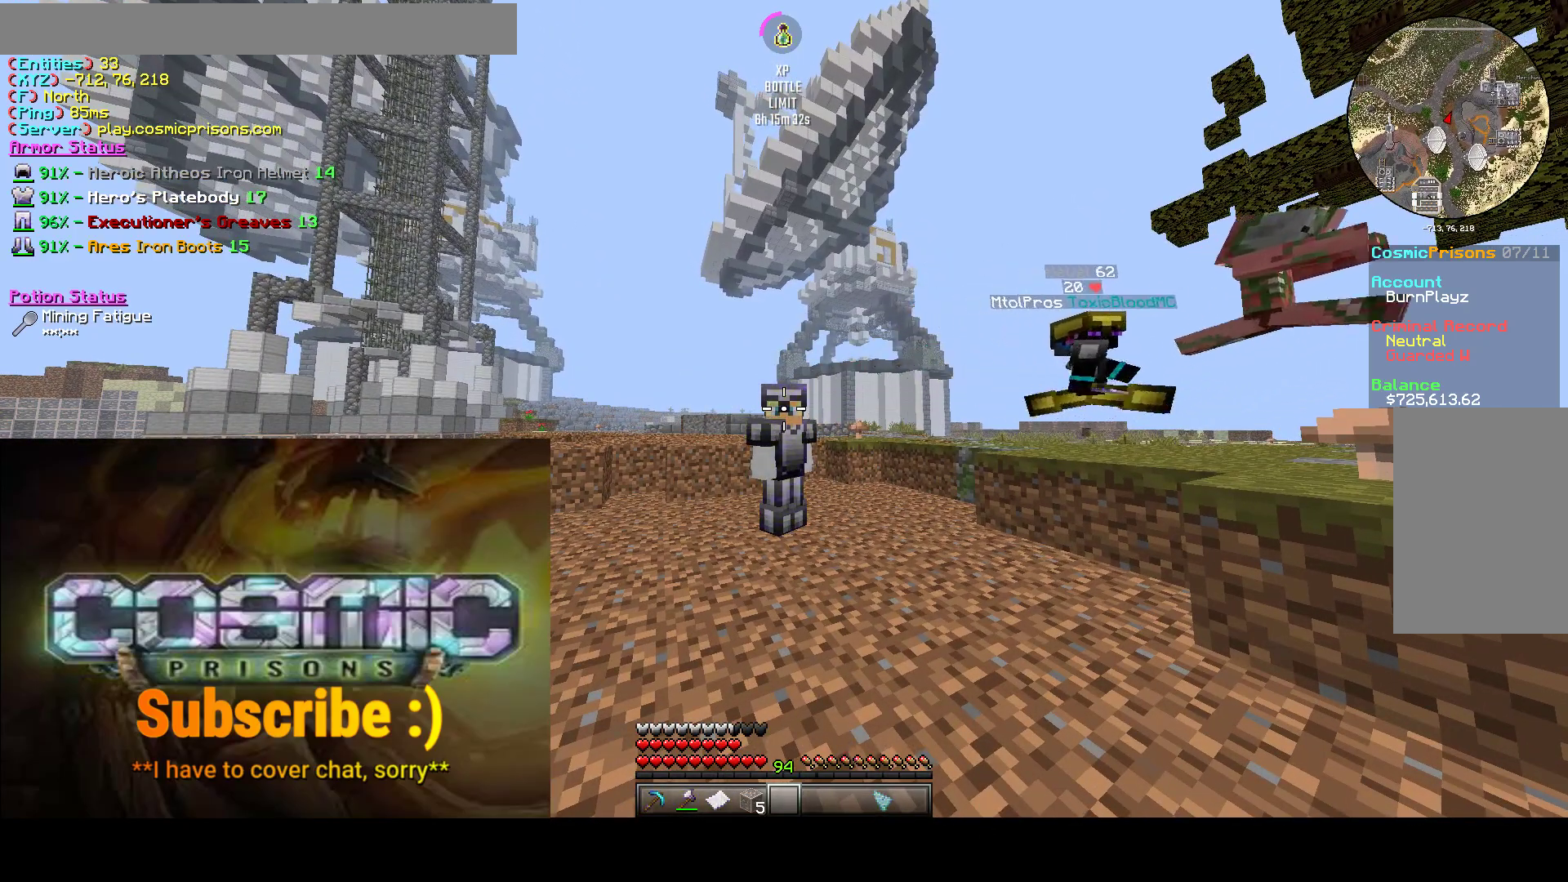
{"keys": ["d", "w"], "mouse": [], "events": [[350, "d", "down"], [433, "w", "down"]]}
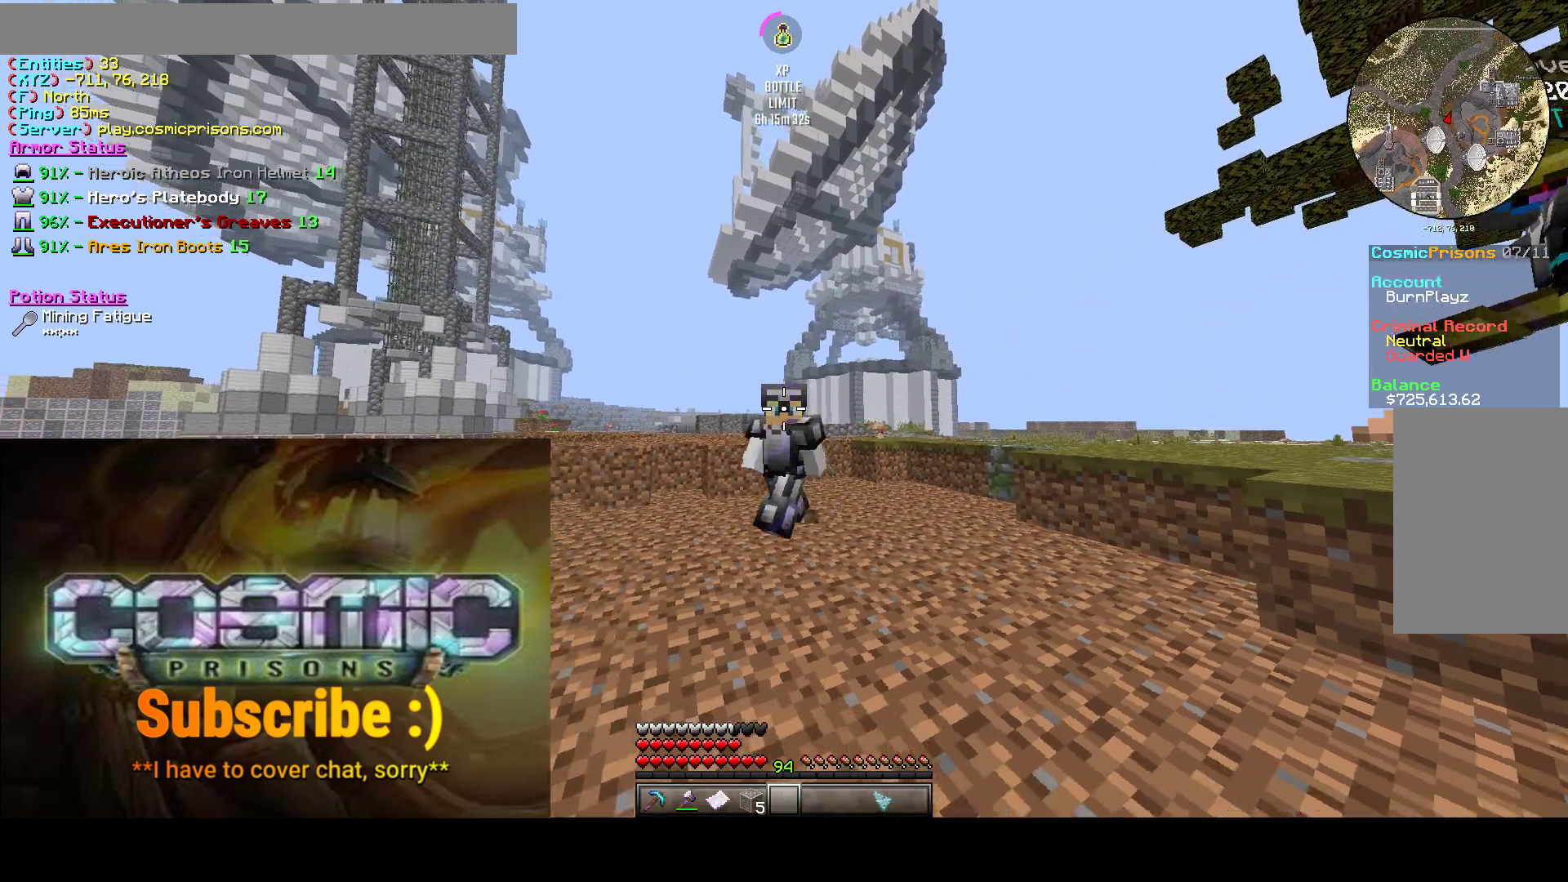
{"keys": ["a"], "mouse": [], "events": [[333, "a", "down"], [350, "d", "up"], [400, "w", "up"]]}
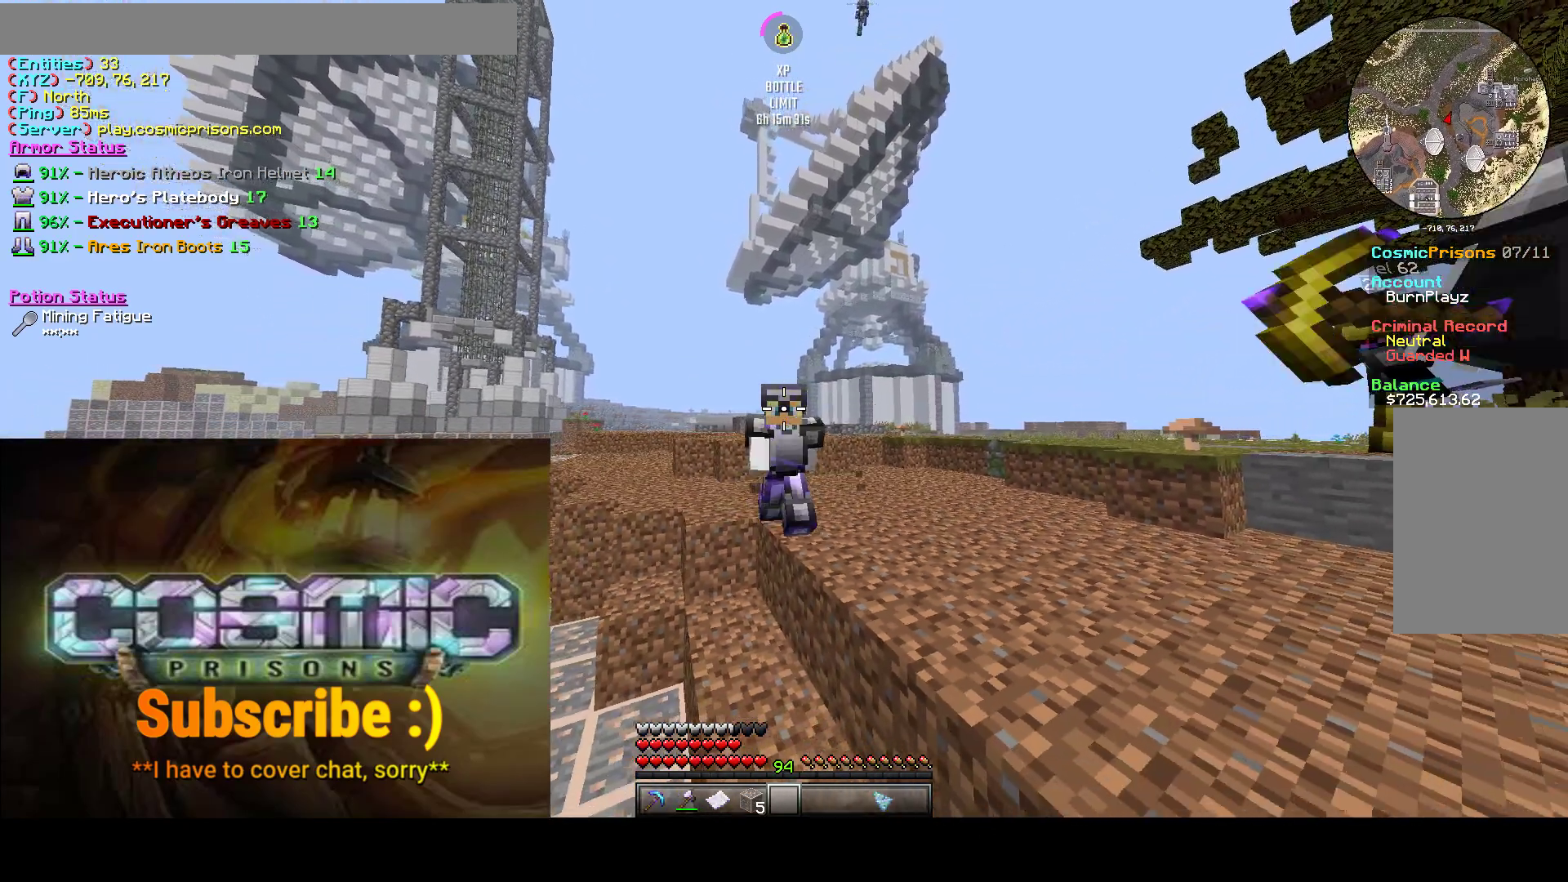
{"keys": ["a", "d", "s"], "mouse": [], "events": [[50, "s", "down"], [500, "d", "down"]]}
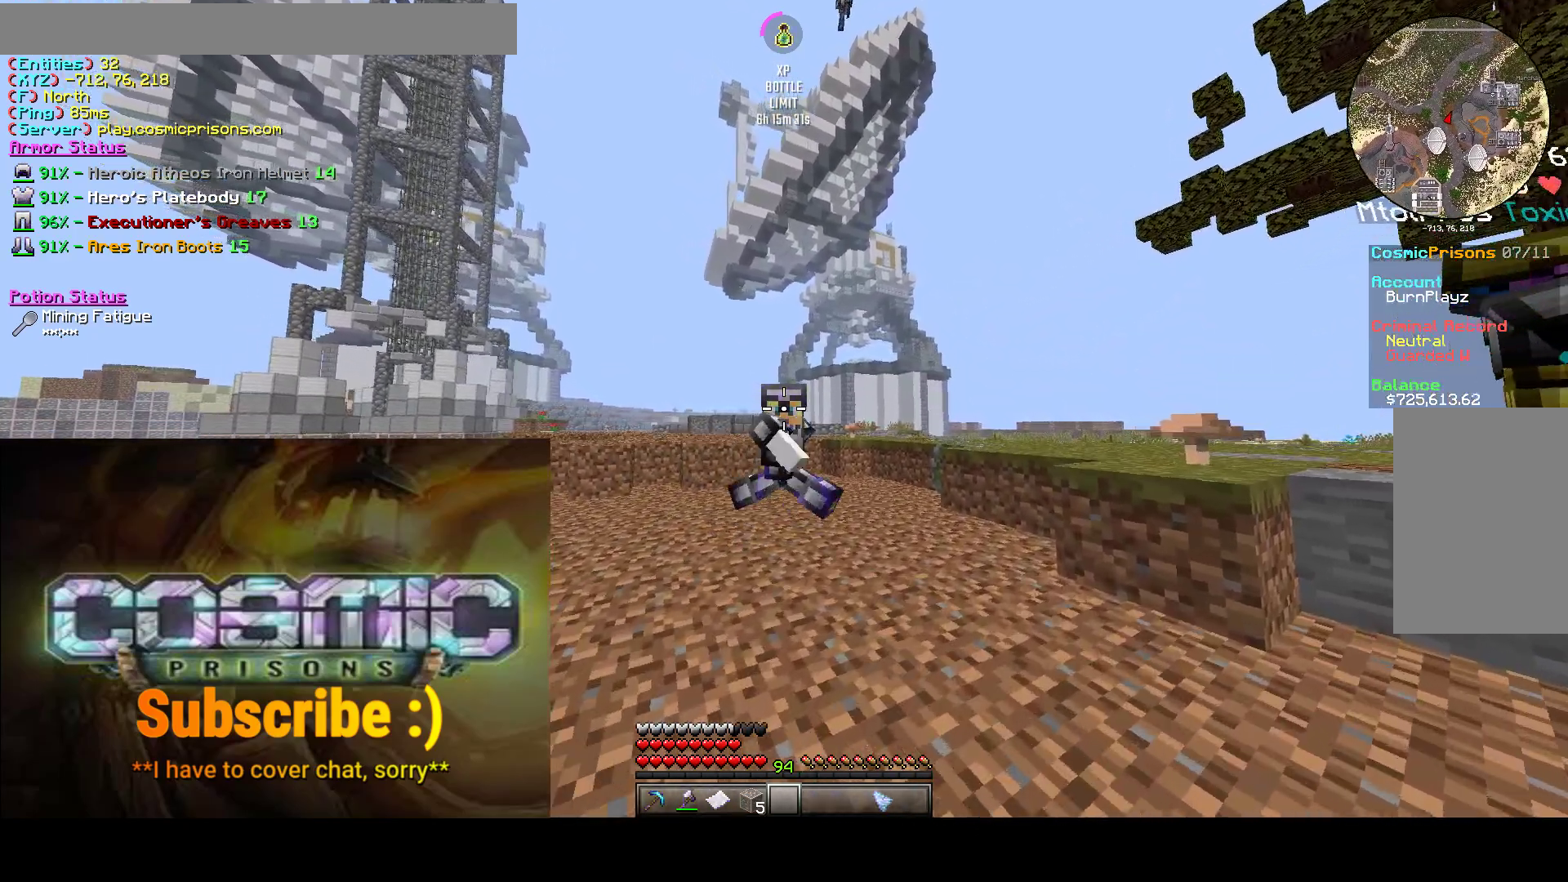
{"keys": ["a", "d", "s"], "mouse": [], "events": []}
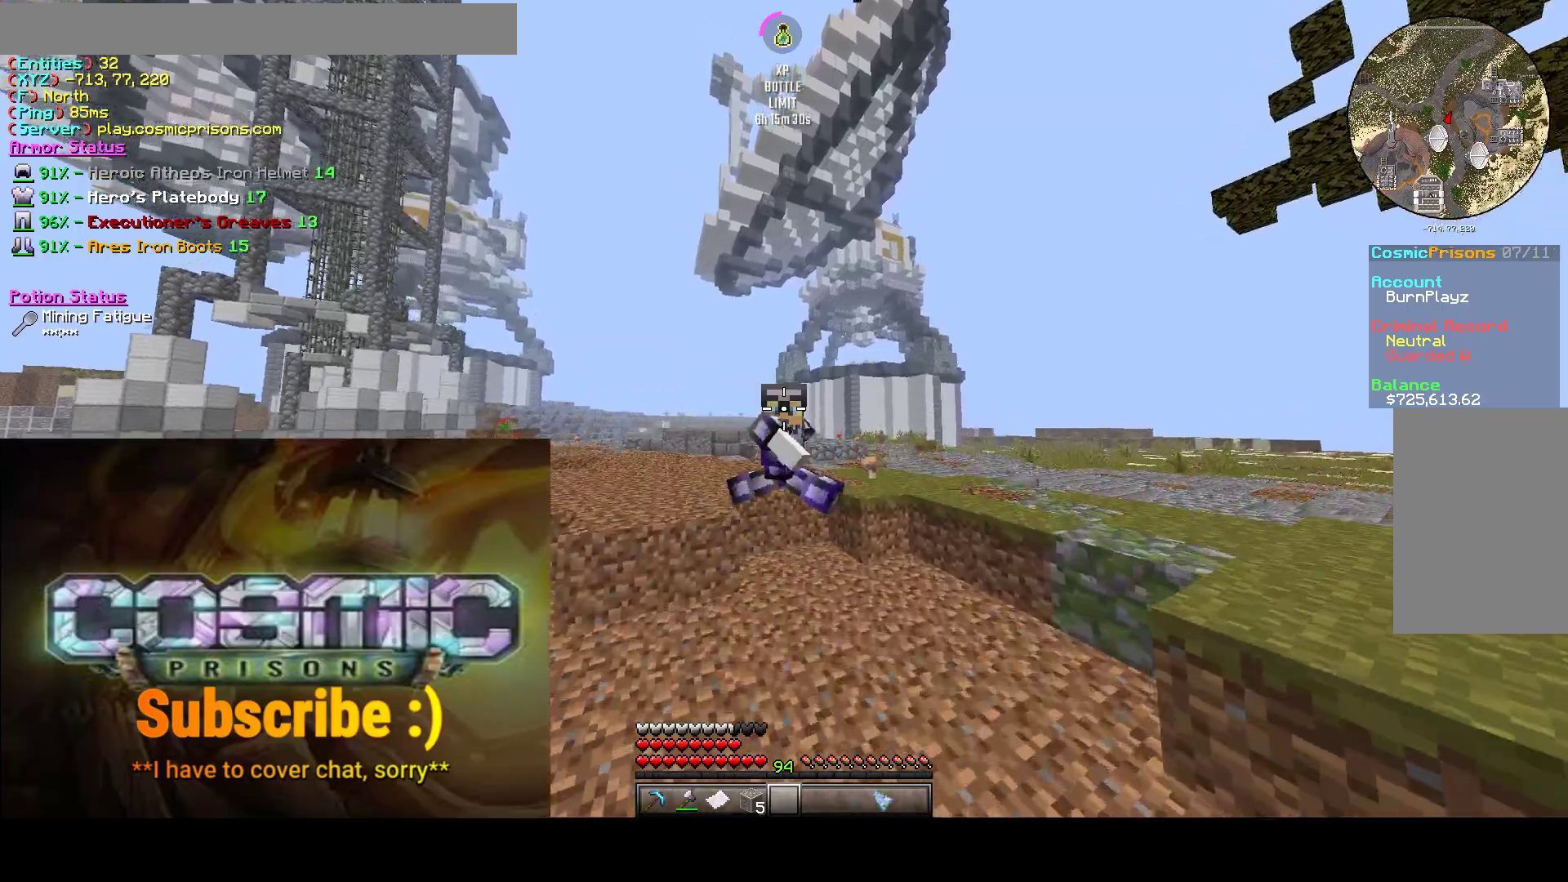
{"keys": ["d"], "mouse": [], "events": [[200, "s", "up"], [233, "a", "up"]]}
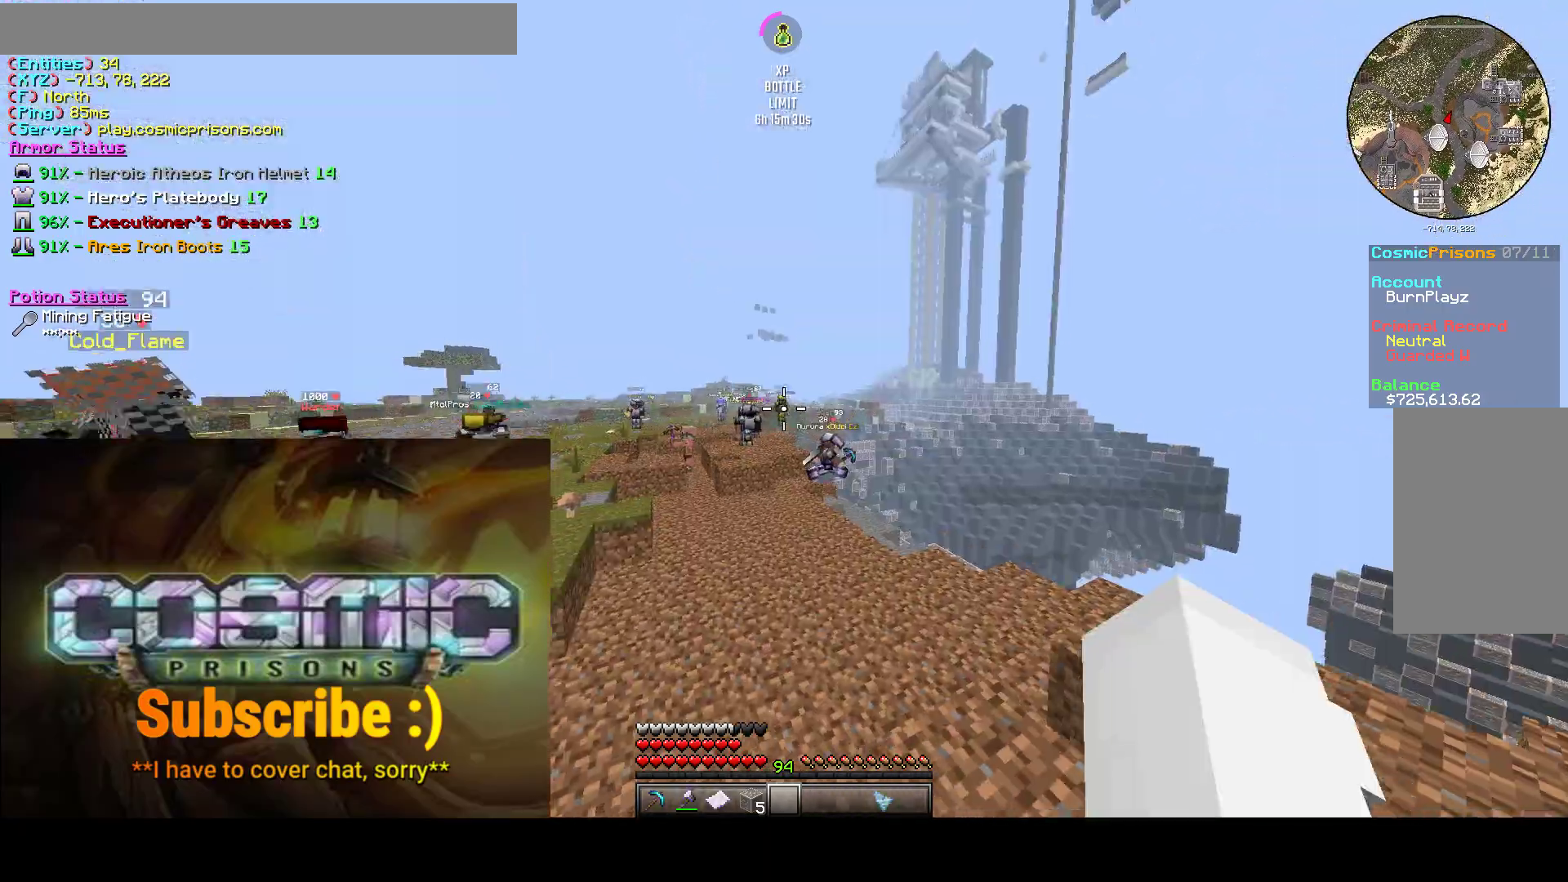
{"keys": ["w"], "mouse": [], "events": [[167, "w", "down"], [283, "a", "down"], [367, "d", "up"], [450, "a", "up"]]}
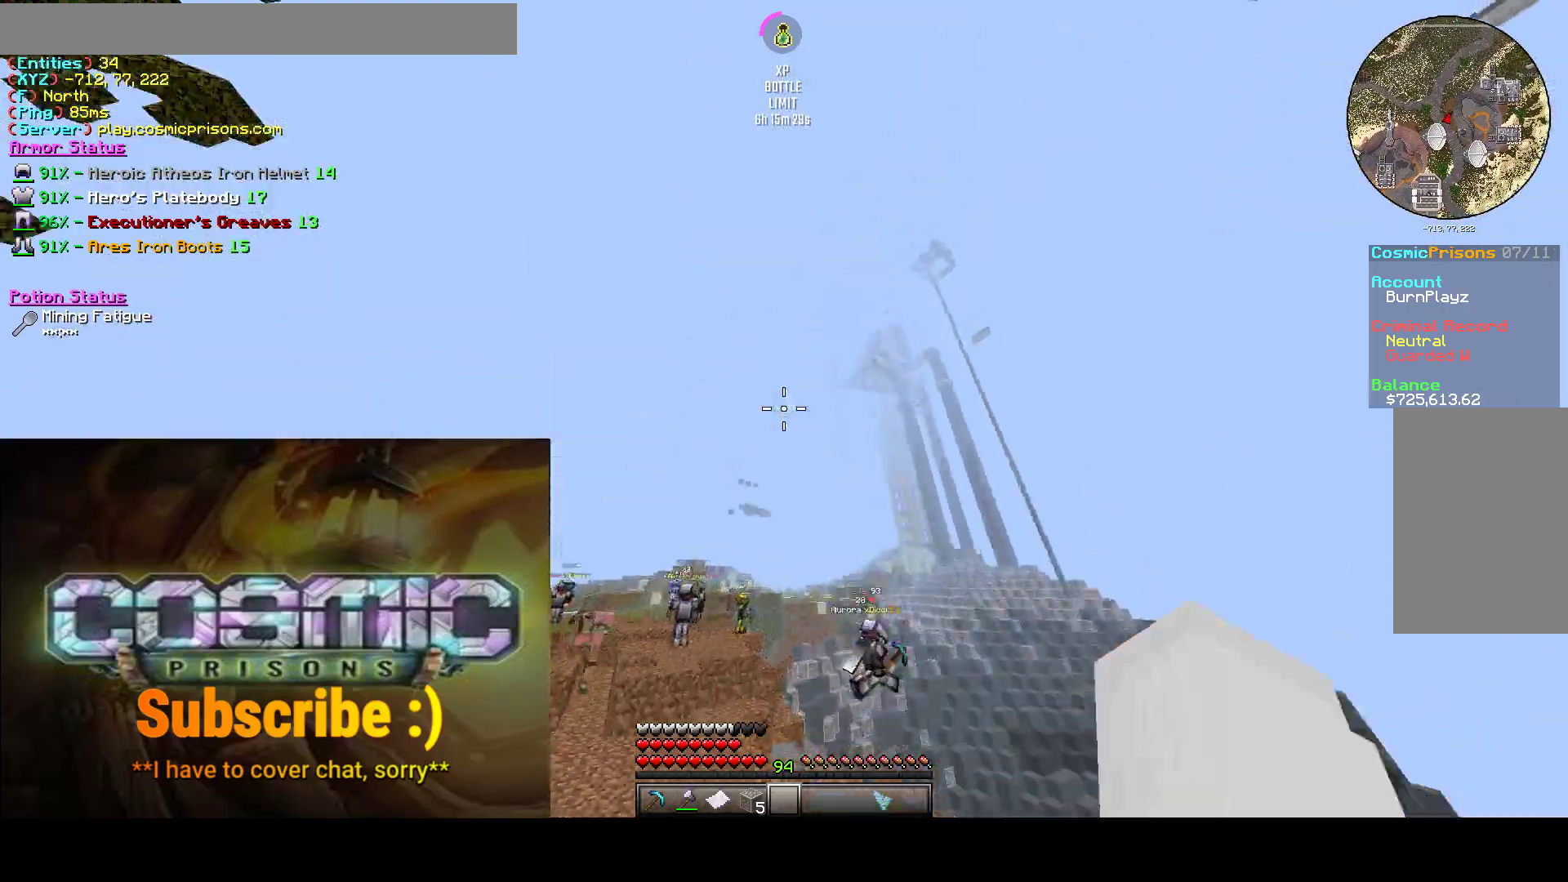
{"keys": ["a"], "mouse": [], "events": [[317, "a", "down"], [417, "w", "up"]]}
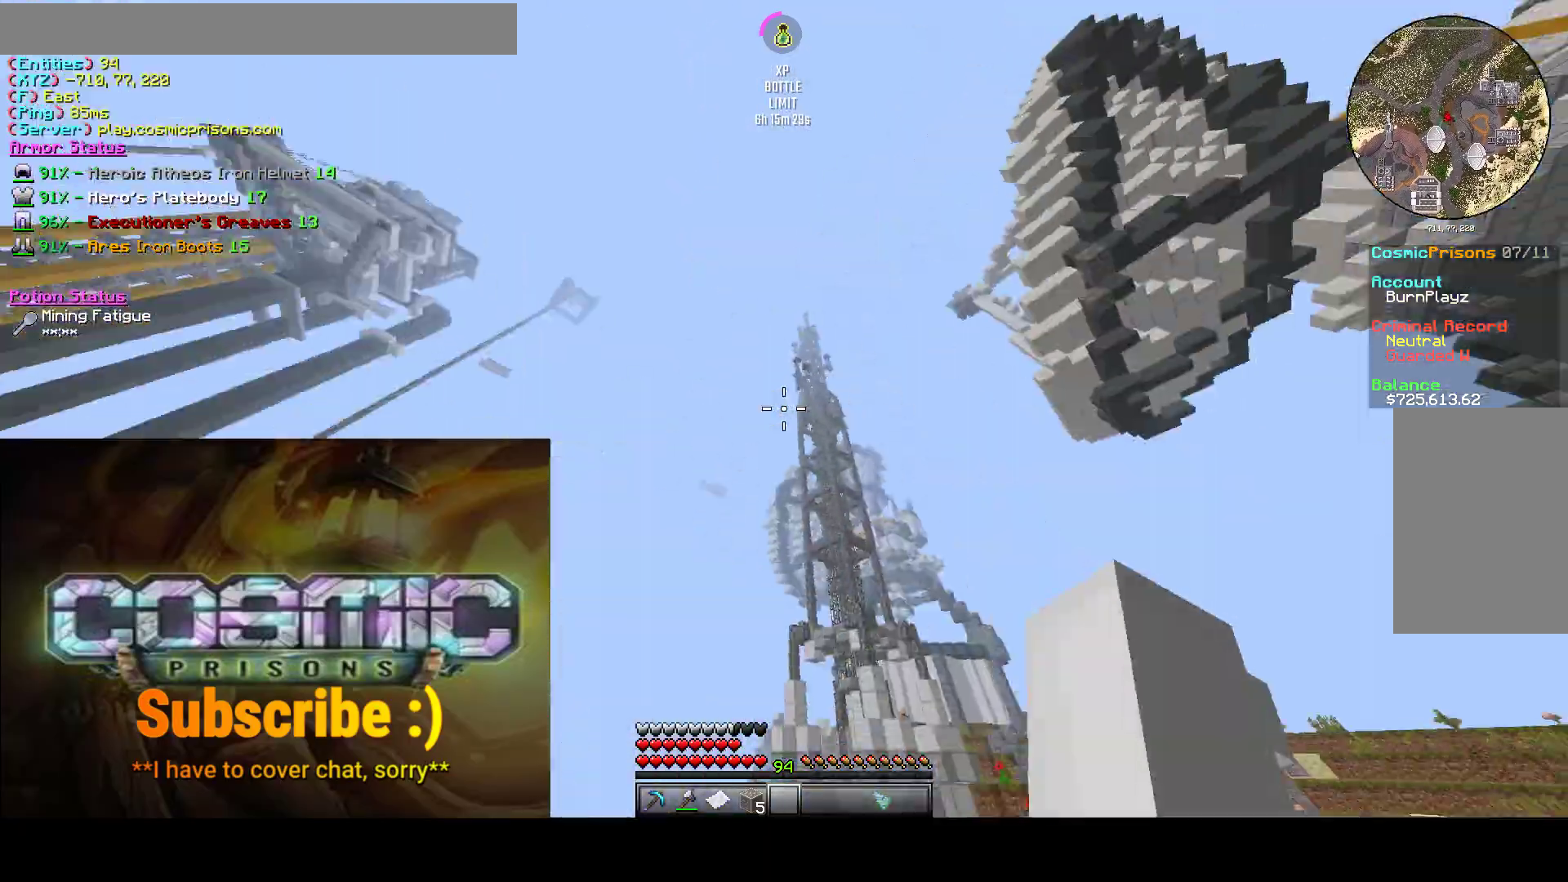
{"keys": ["a", "s"], "mouse": [], "events": [[117, "s", "down"]]}
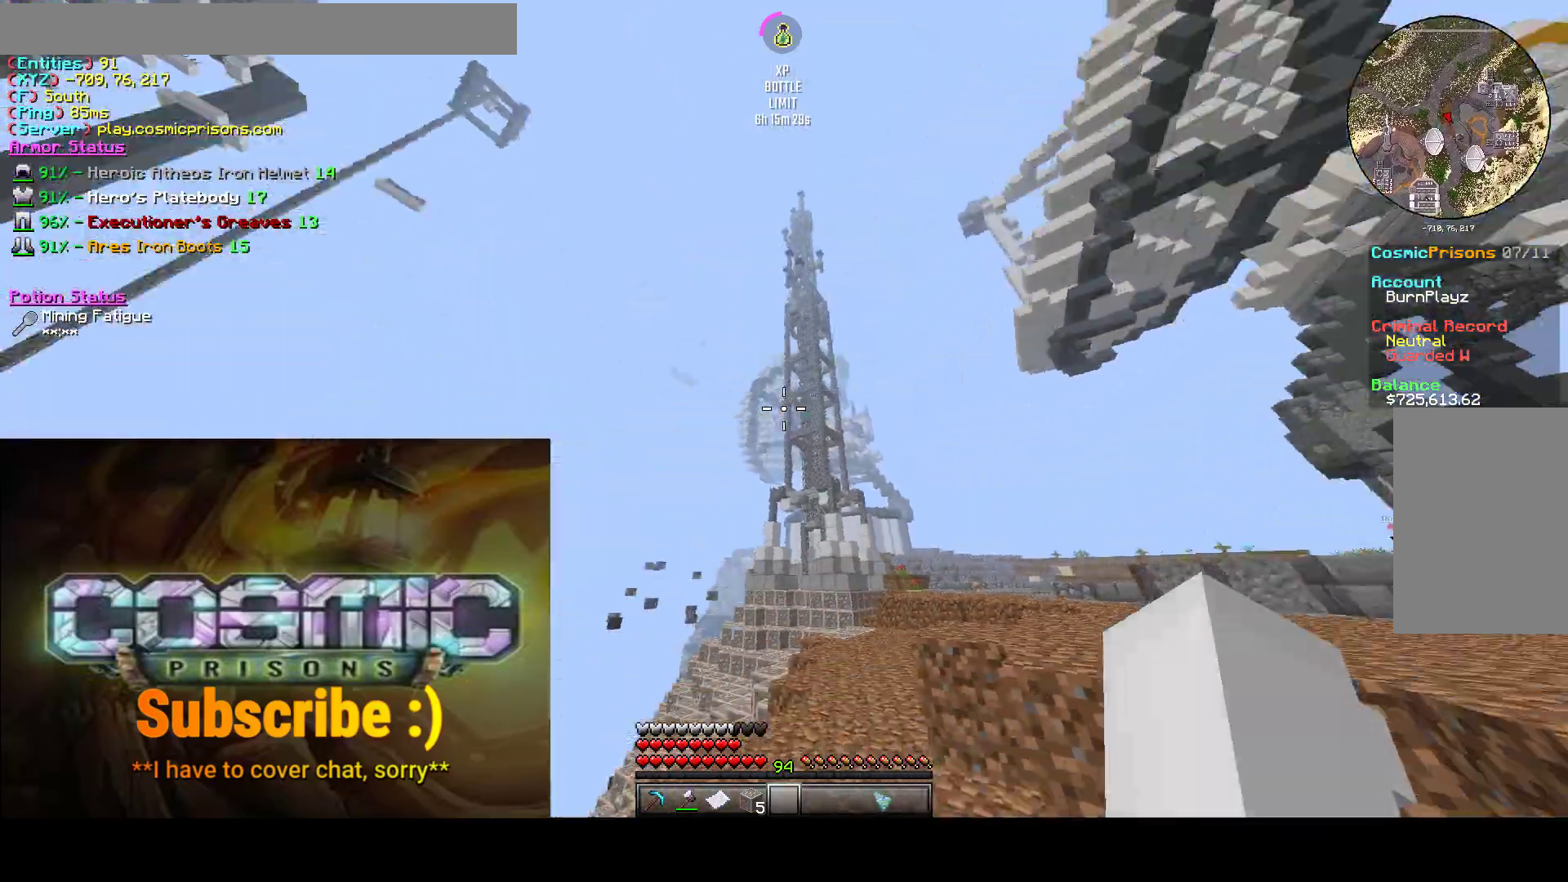
{"keys": ["w"], "mouse": [], "events": [[133, "s", "up"], [300, "w", "down"], [400, "a", "up"]]}
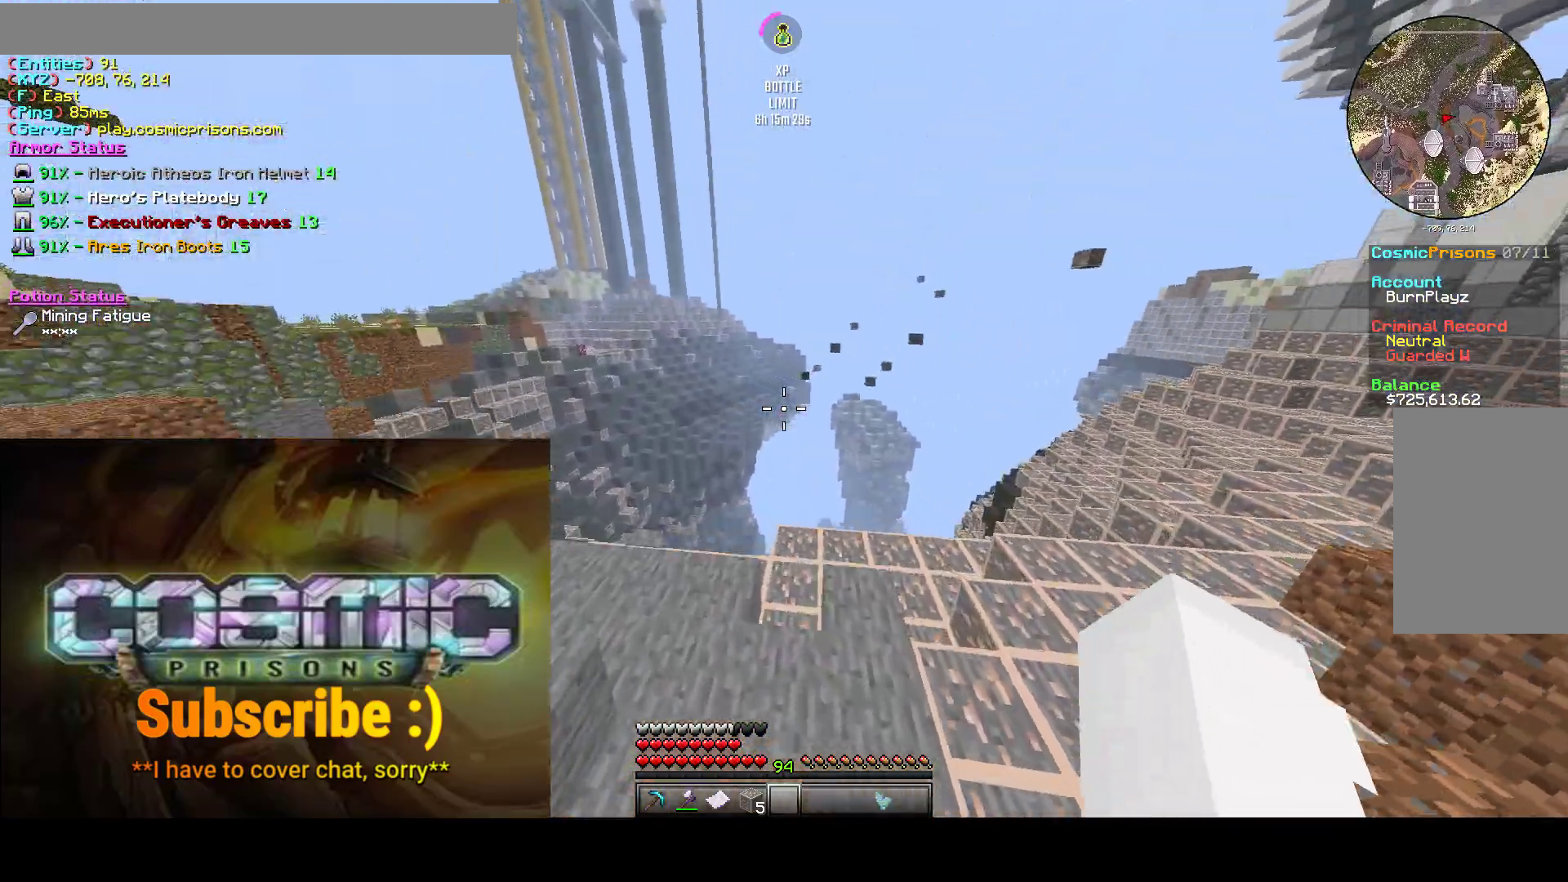
{"keys": ["w"], "mouse": [], "events": [[17, "d", "down"], [50, "w", "up"], [183, "w", "down"], [400, "d", "up"]]}
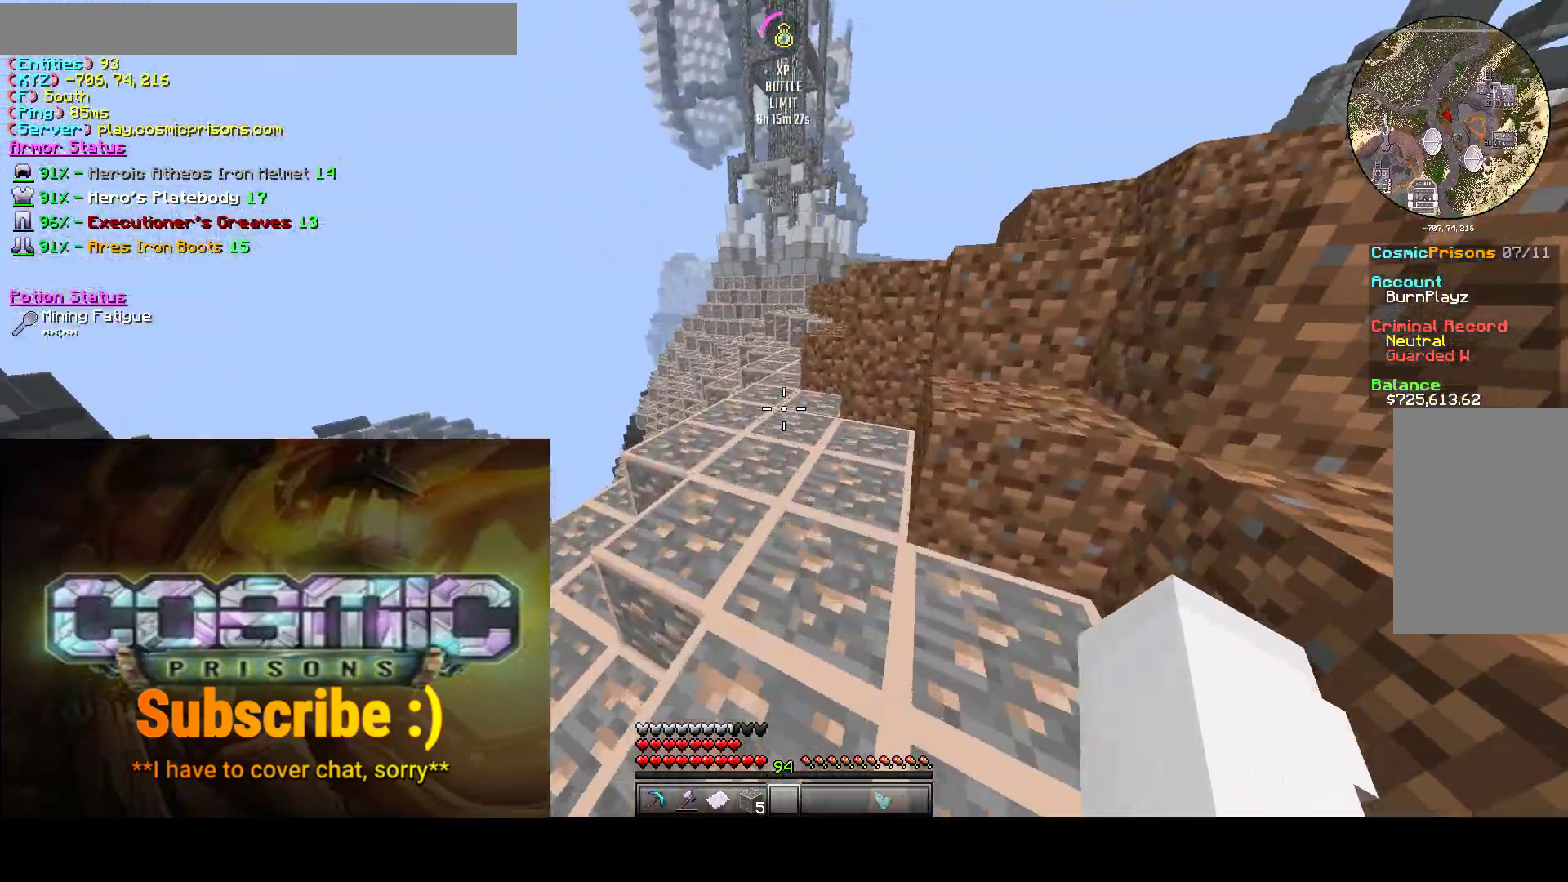
{"keys": ["w"], "mouse": [], "events": []}
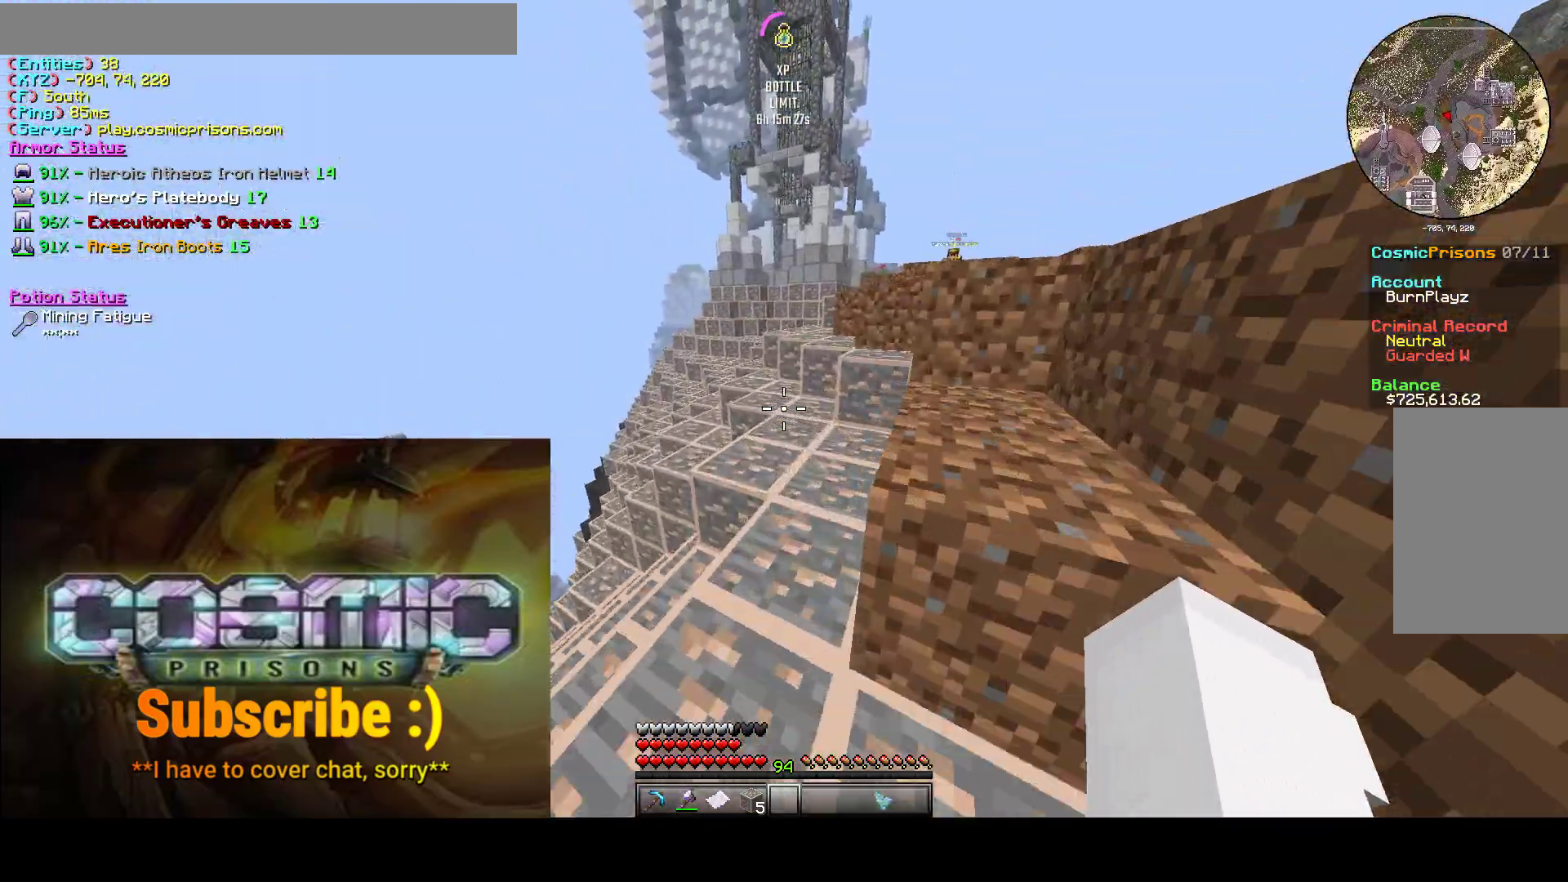
{"keys": ["w"], "mouse": [], "events": []}
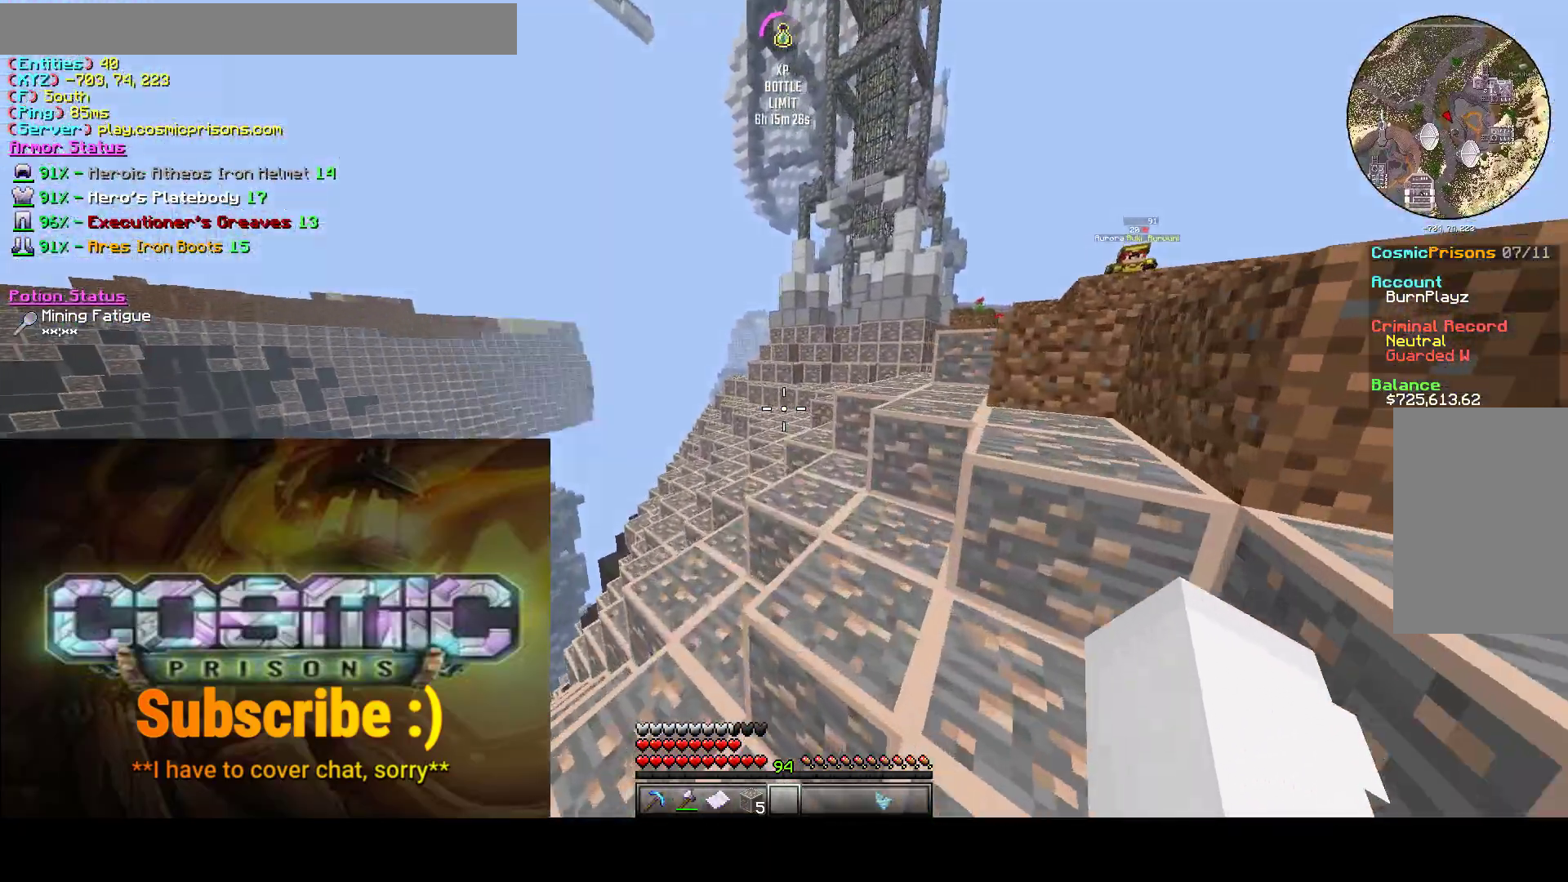
{"keys": ["w"], "mouse": [], "events": []}
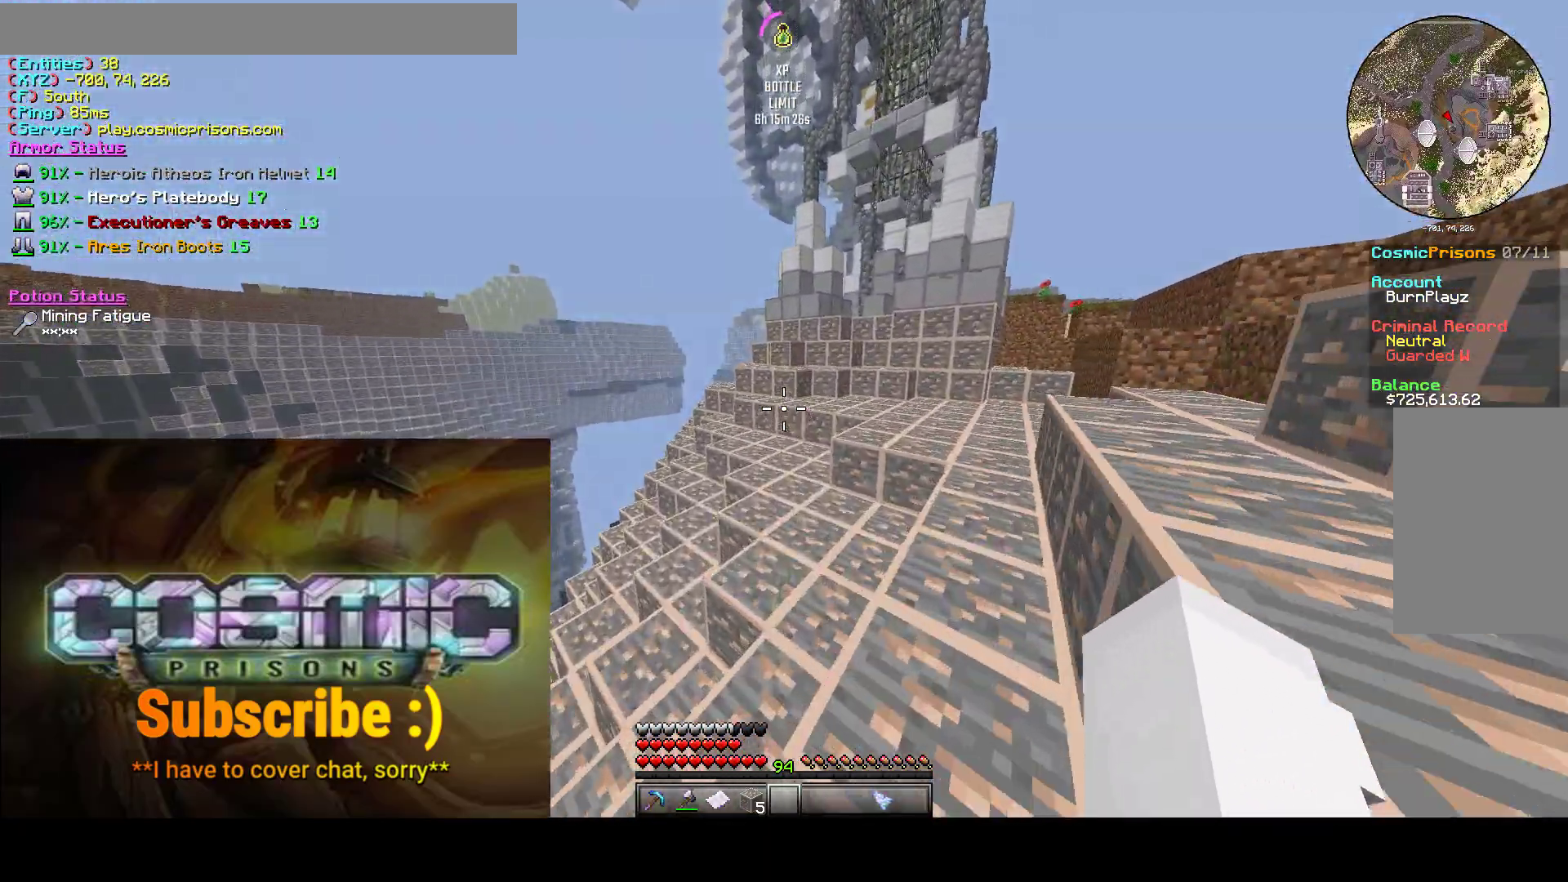
{"keys": ["d", "w"], "mouse": [], "events": [[417, "d", "down"]]}
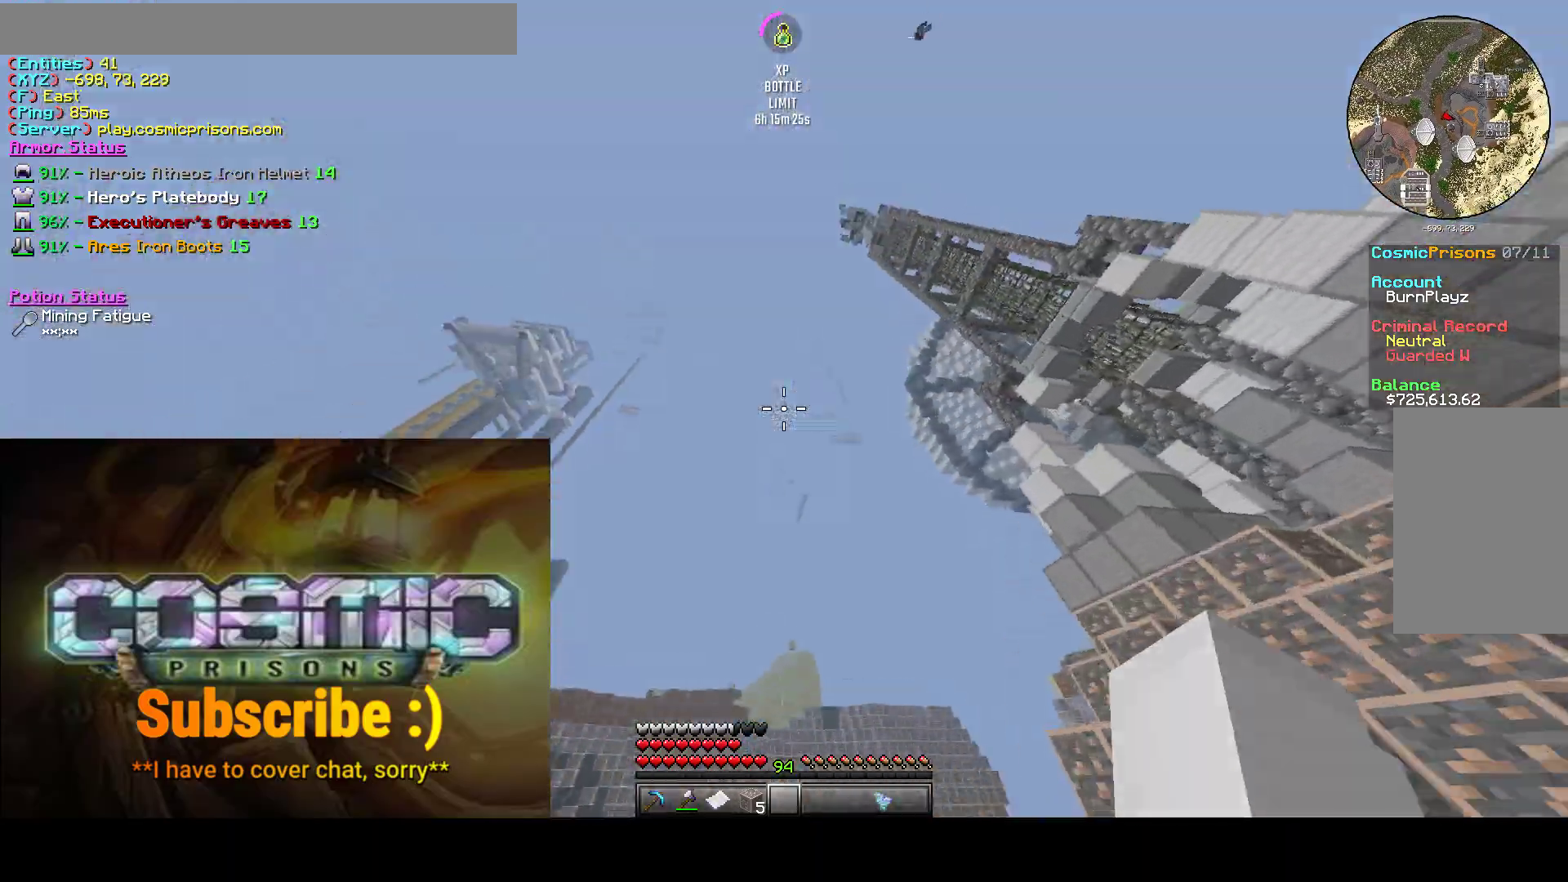
{"keys": ["a", "s"], "mouse": ["left"], "events": [[83, "w", "up"], [150, "mouse_left", "down"], [267, "s", "down"], [383, "d", "up"], [417, "a", "down"]]}
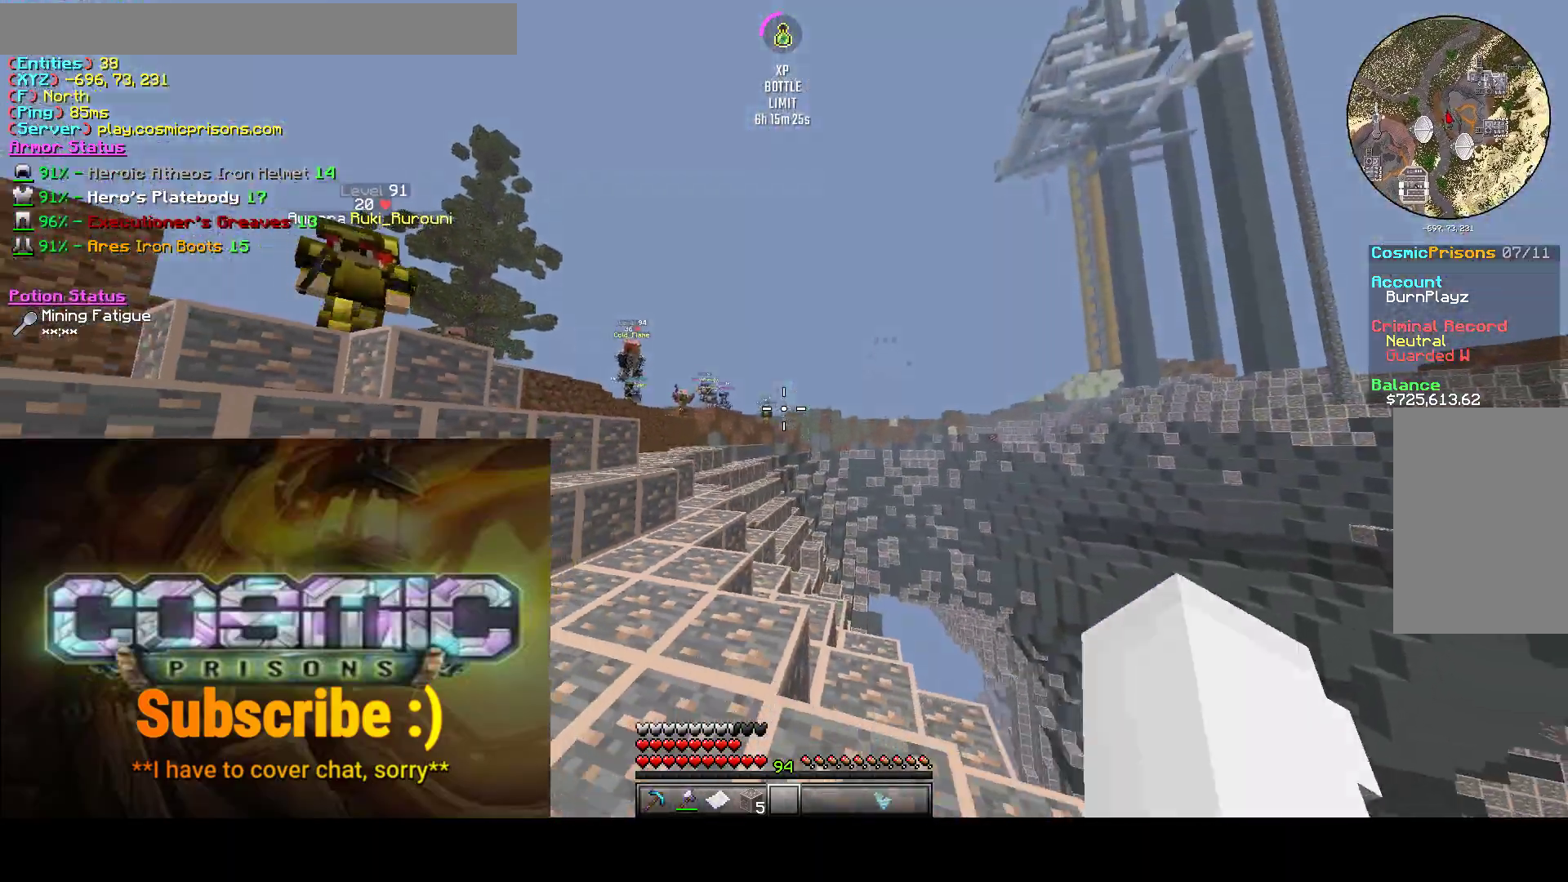
{"keys": ["d"], "mouse": [], "events": [[100, "mouse_left", "up"], [167, "mouse_left", "down"], [300, "d", "down"], [317, "a", "up"], [450, "s", "up"], [500, "mouse_left", "up"]]}
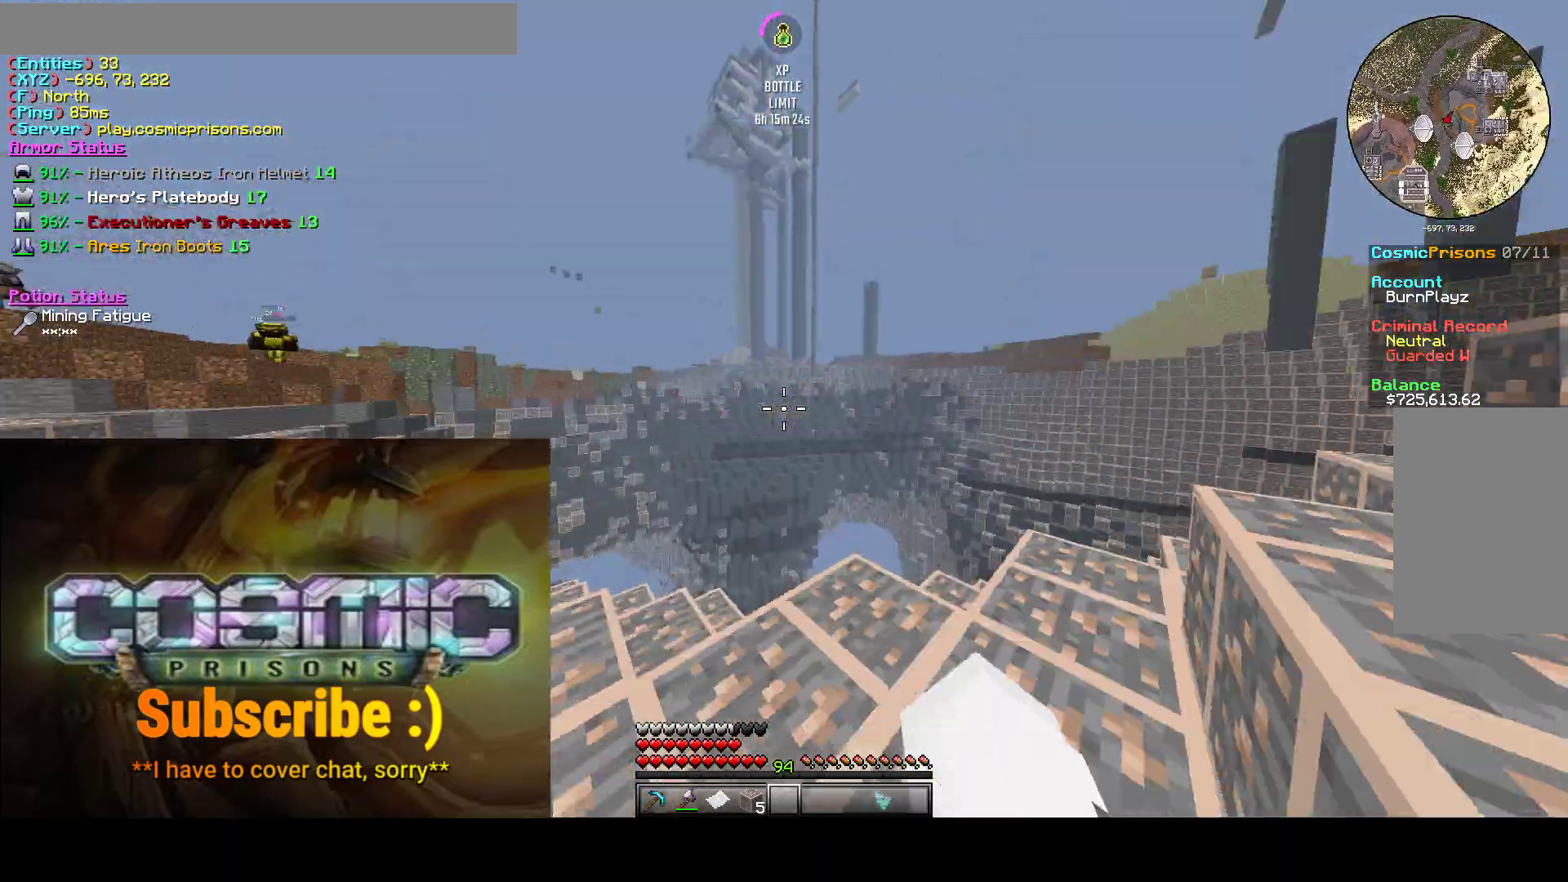
{"keys": ["w"], "mouse": [], "events": [[33, "w", "down"], [117, "a", "down"], [117, "d", "up"], [233, "a", "up"], [317, "a", "down"], [433, "a", "up"]]}
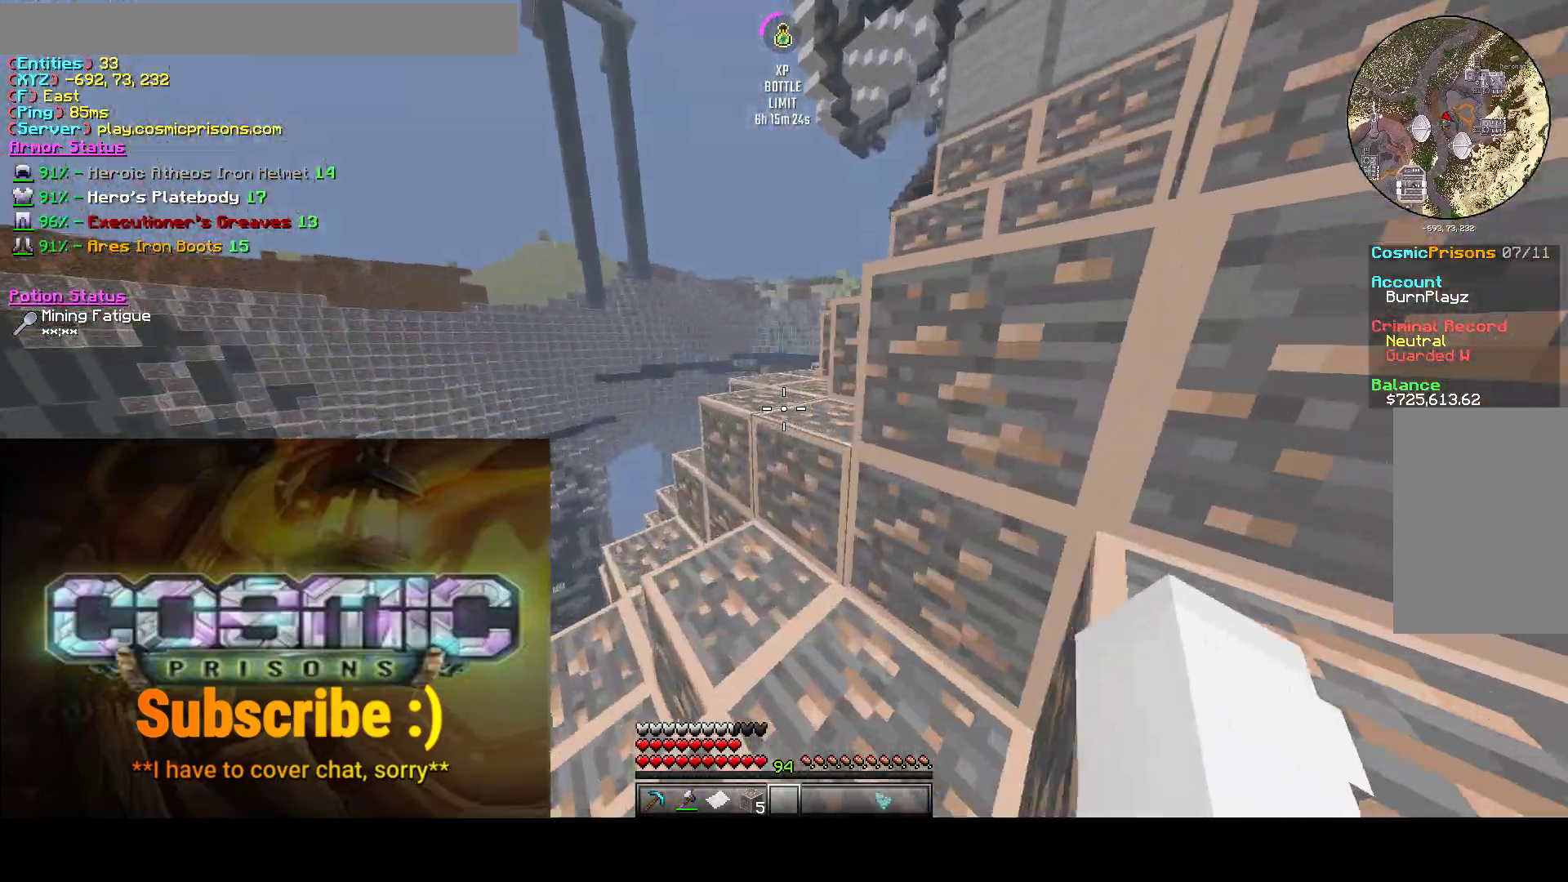
{"keys": ["w"], "mouse": [], "events": [[17, "a", "down"], [167, "d", "down"], [183, "a", "up"], [317, "d", "up"], [333, "a", "down"], [500, "a", "up"]]}
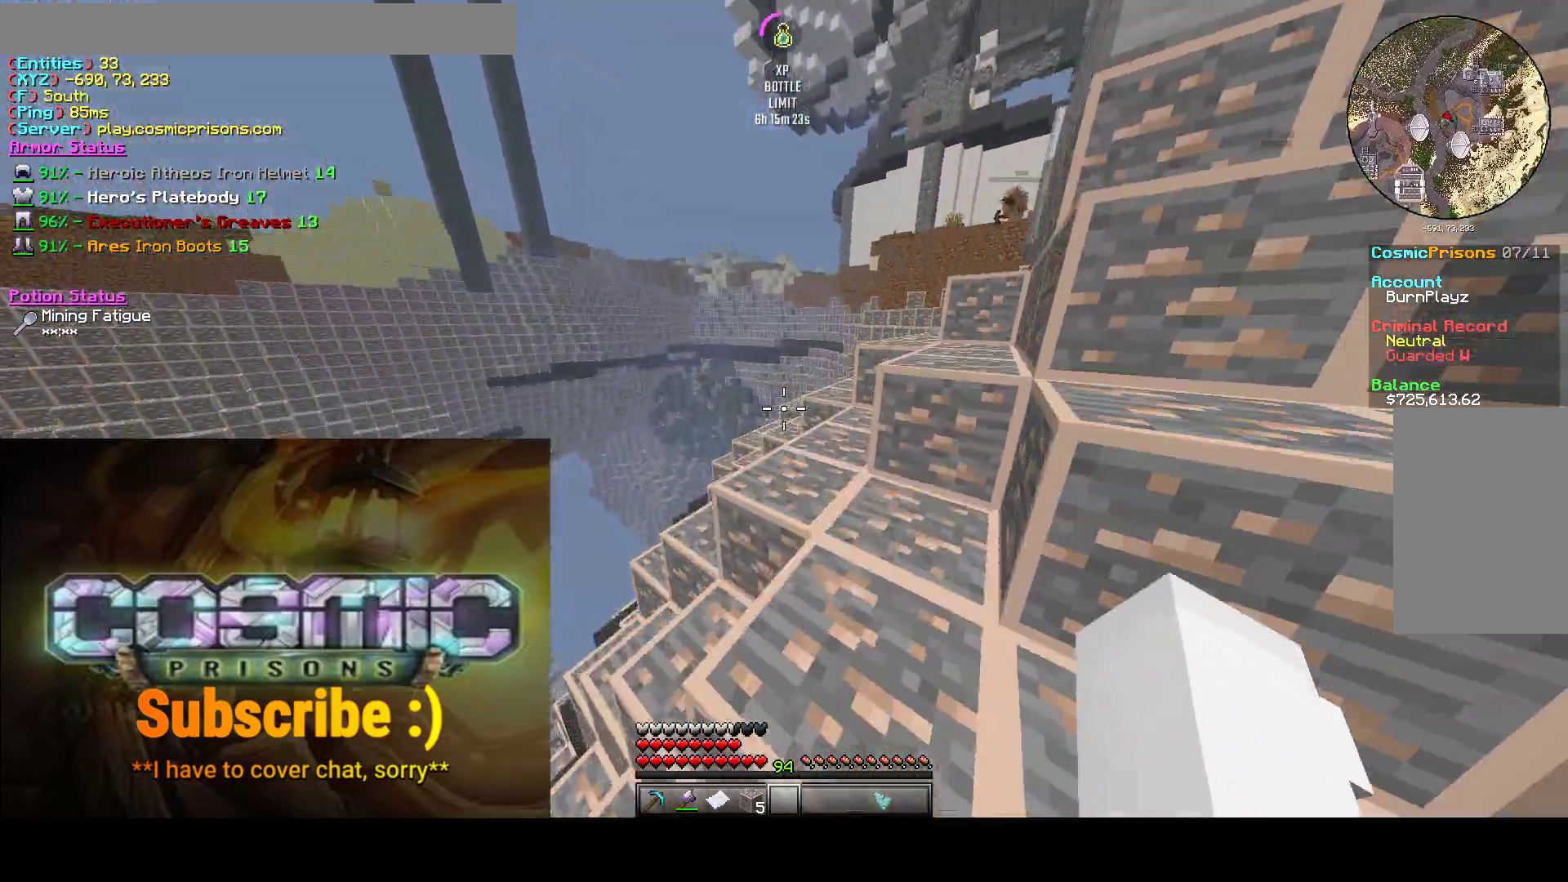
{"keys": ["a", "w"], "mouse": [], "events": [[17, "d", "down"], [133, "d", "up"], [150, "a", "down"]]}
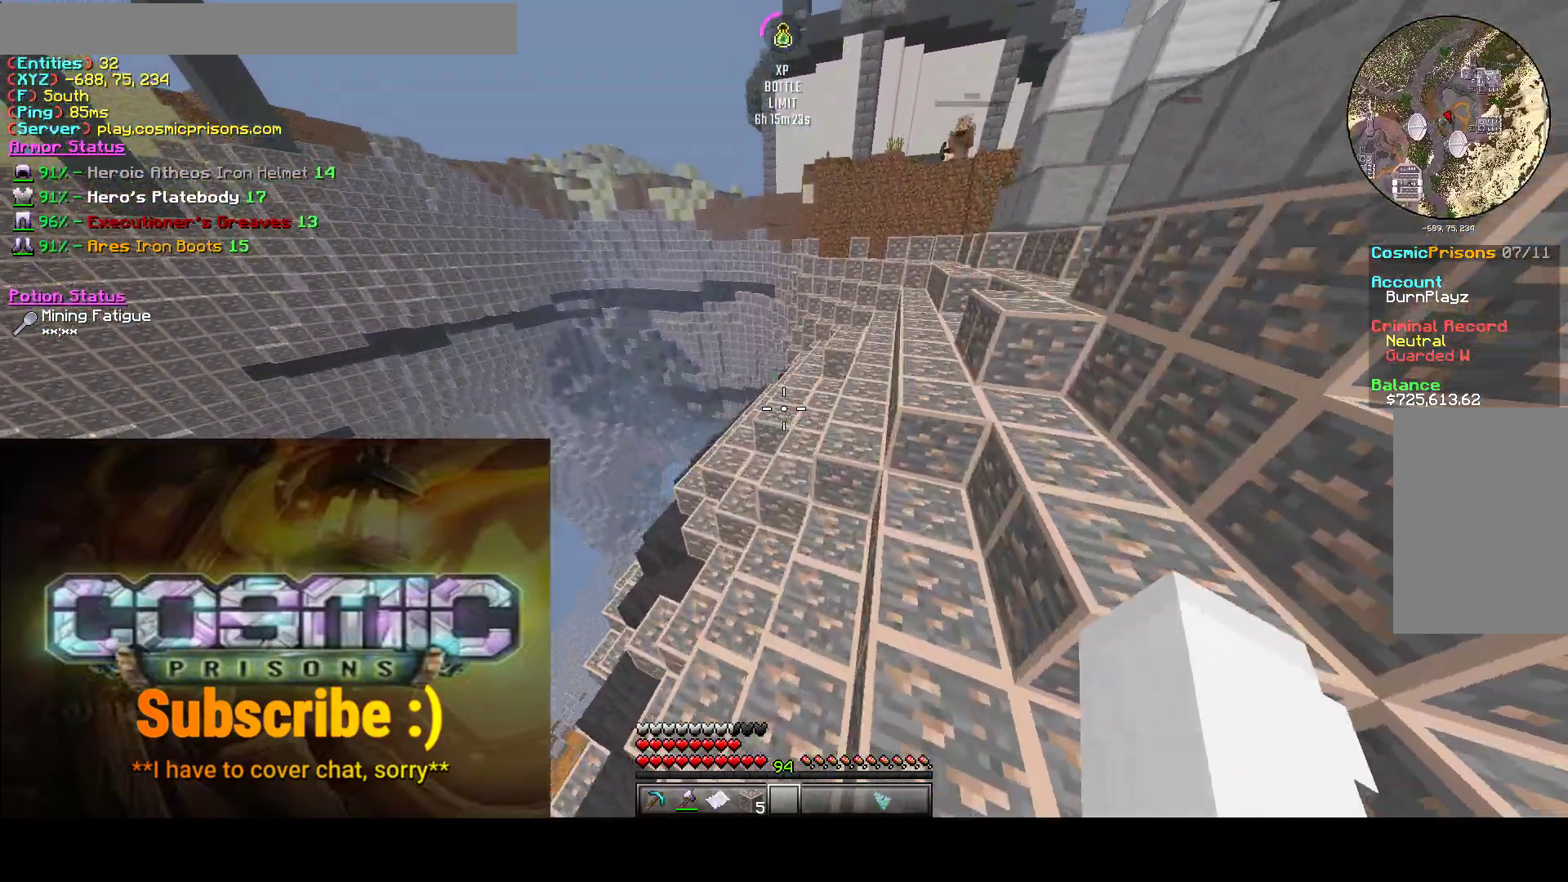
{"keys": ["w"], "mouse": [], "events": [[300, "d", "down"], [333, "a", "up"], [400, "d", "up"]]}
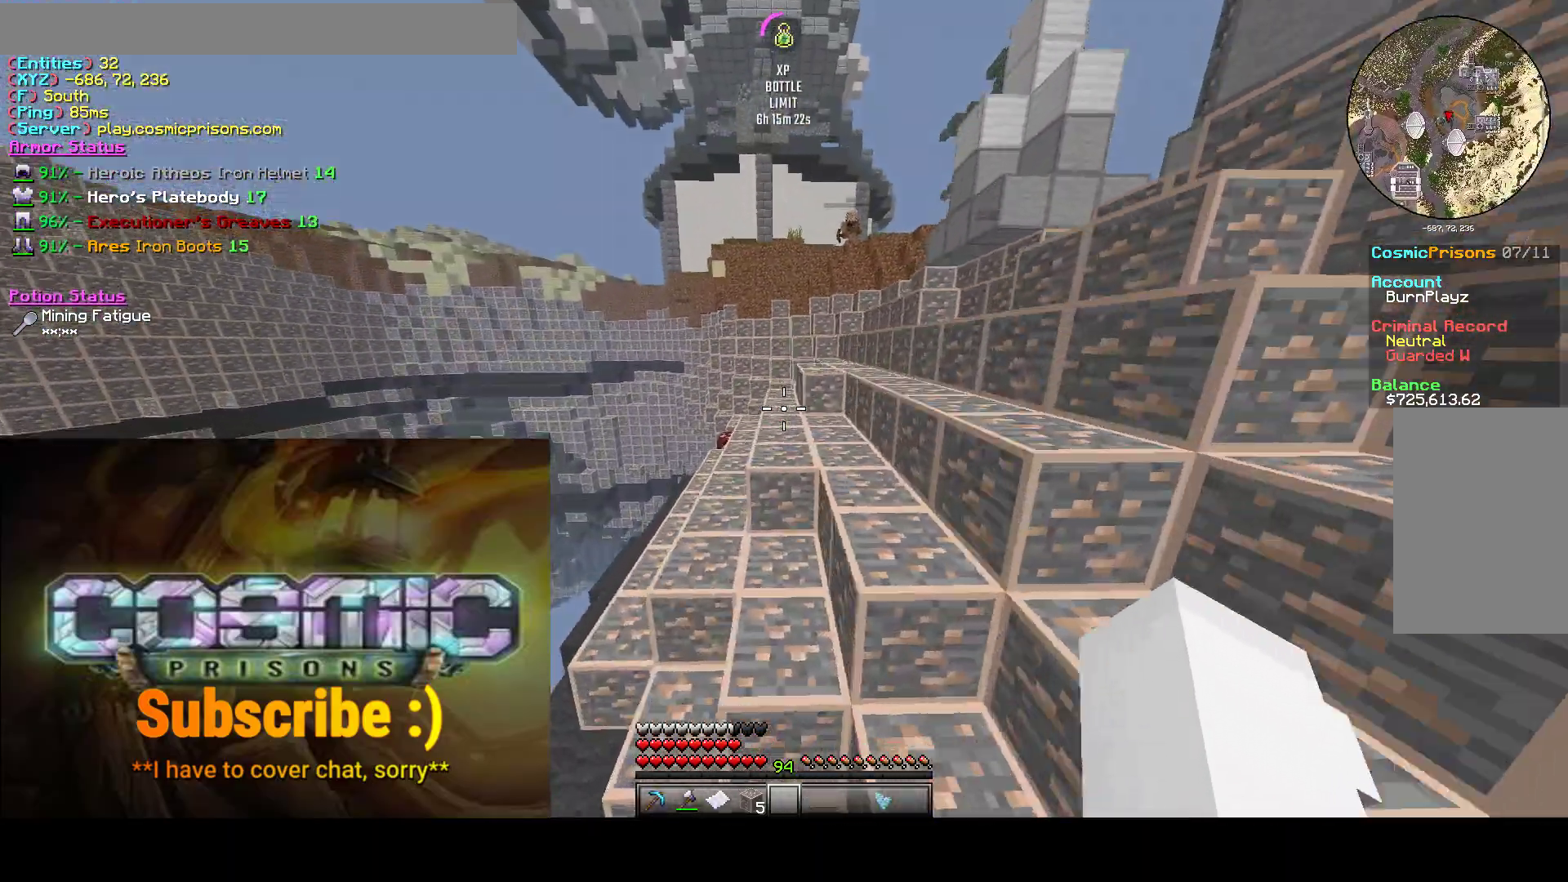
{"keys": ["a", "w"], "mouse": [], "events": [[333, "a", "down"]]}
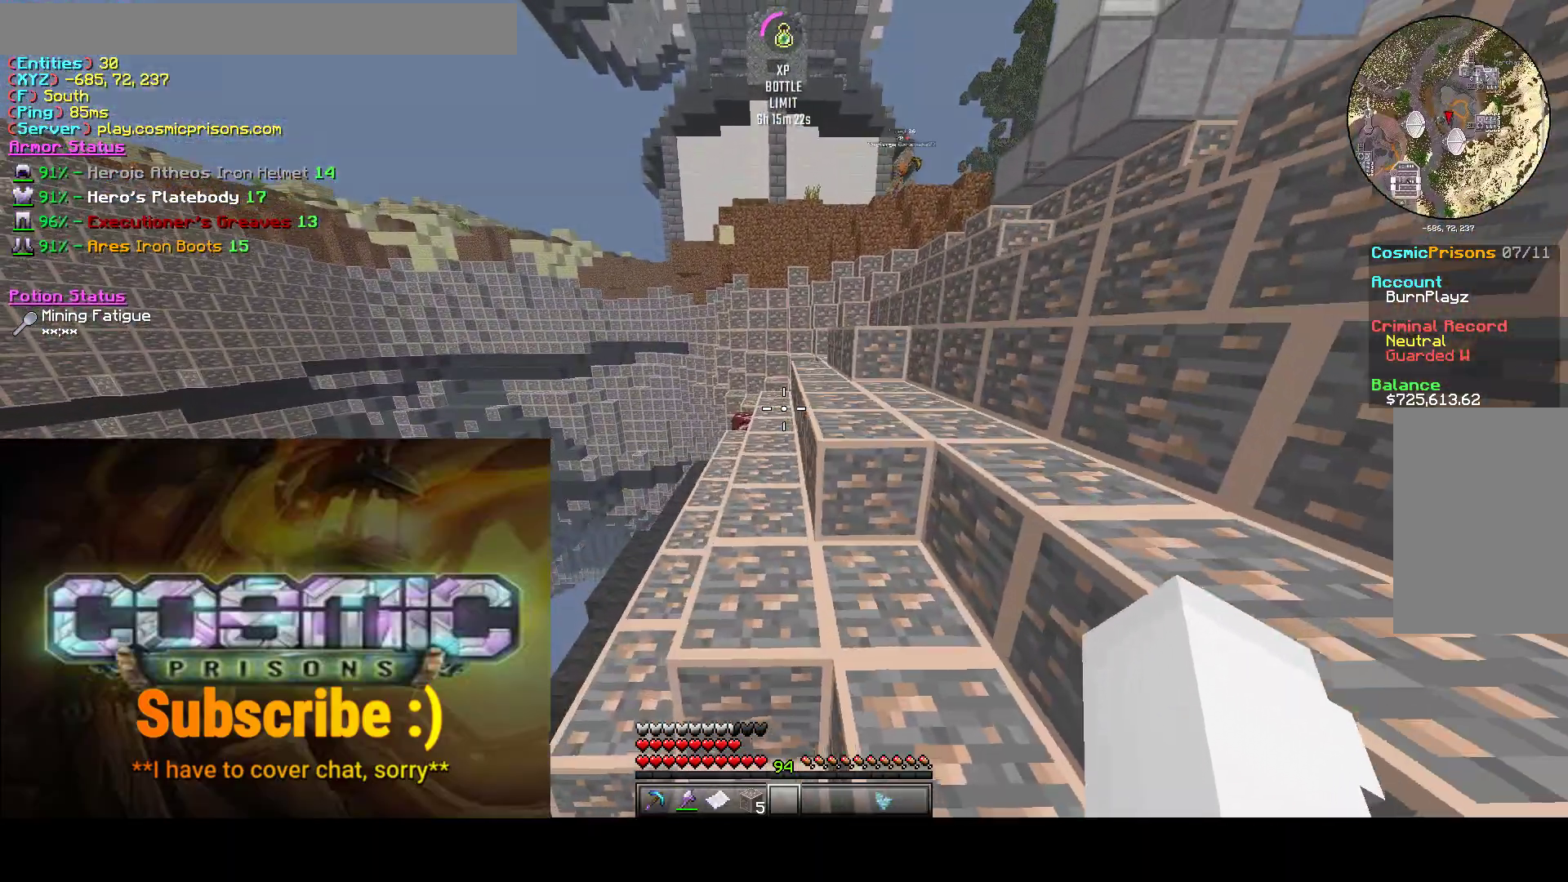
{"keys": ["w"], "mouse": [], "events": [[467, "a", "up"]]}
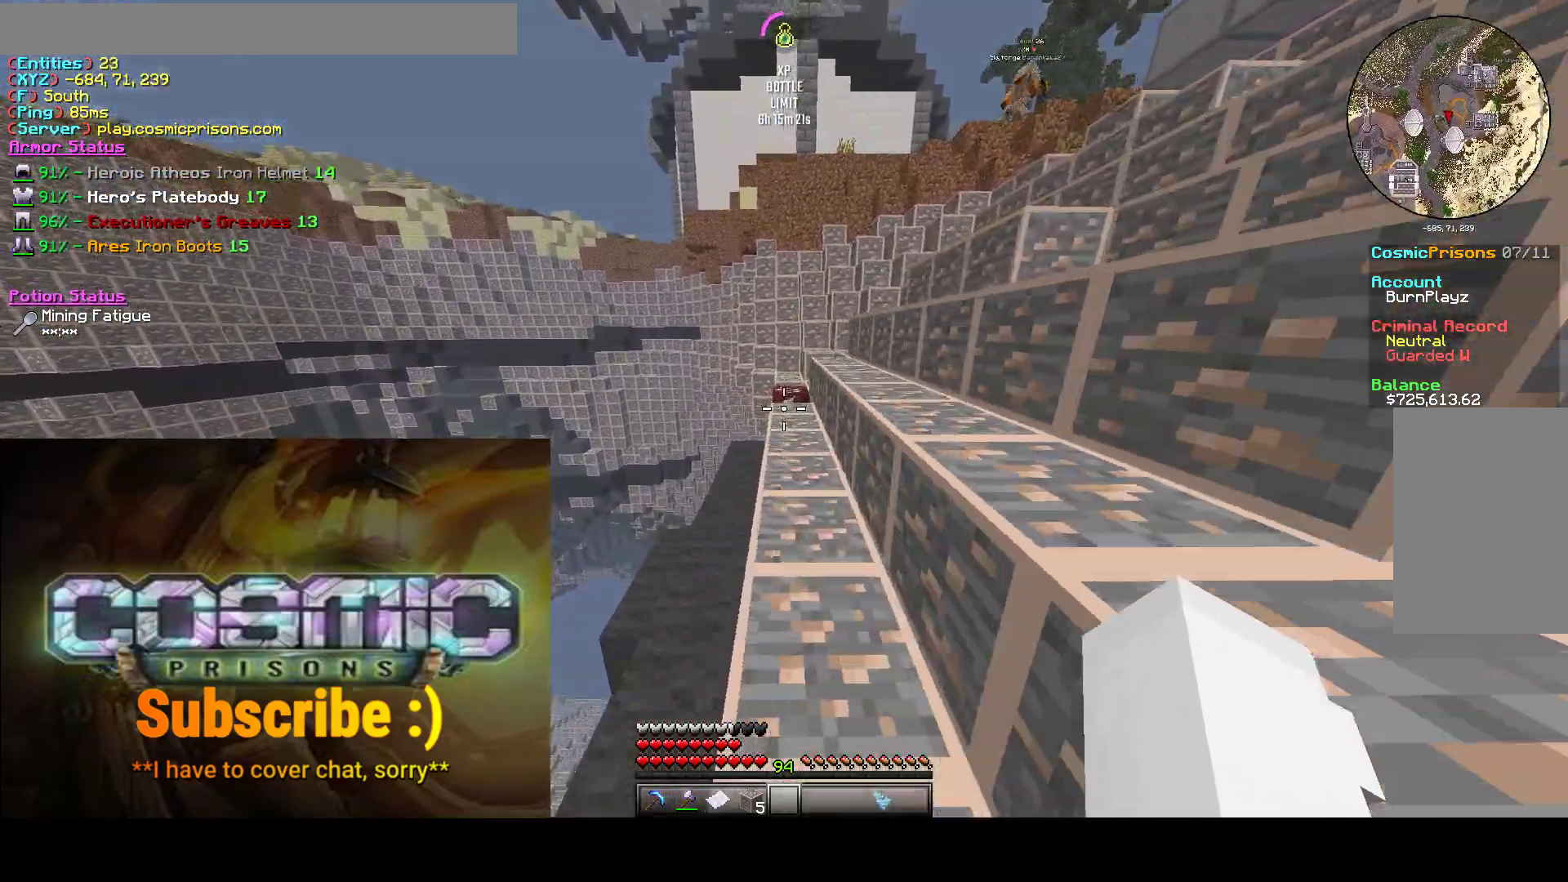
{"keys": ["w"], "mouse": [], "events": []}
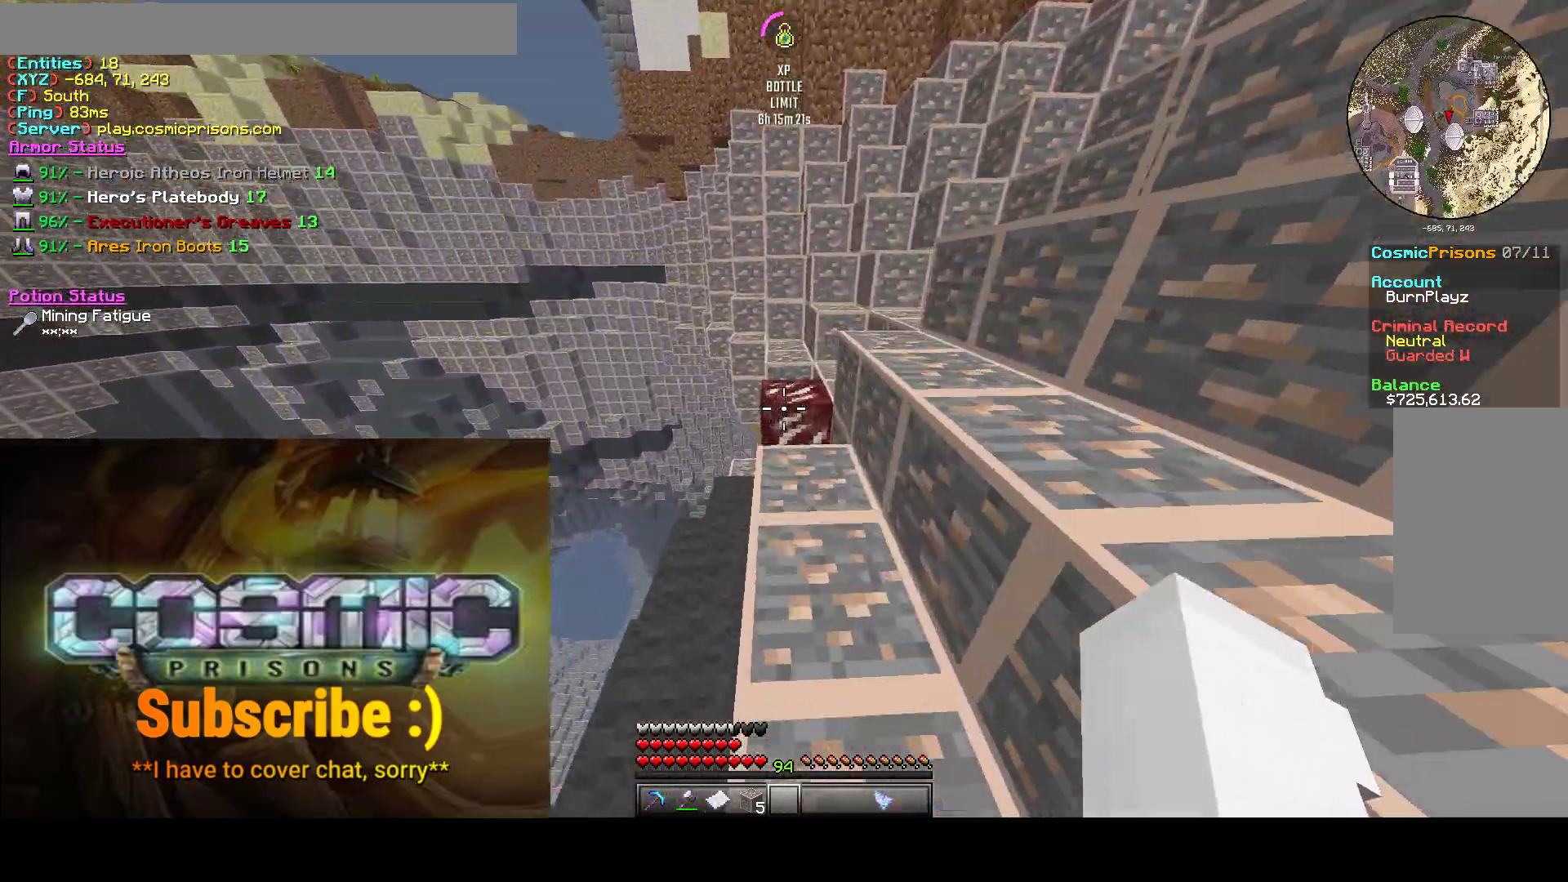
{"keys": ["d"], "mouse": ["left"], "events": [[117, "mouse_right", "down"], [300, "mouse_right", "up"], [317, "mouse_left", "down"], [350, "d", "down"], [467, "w", "up"]]}